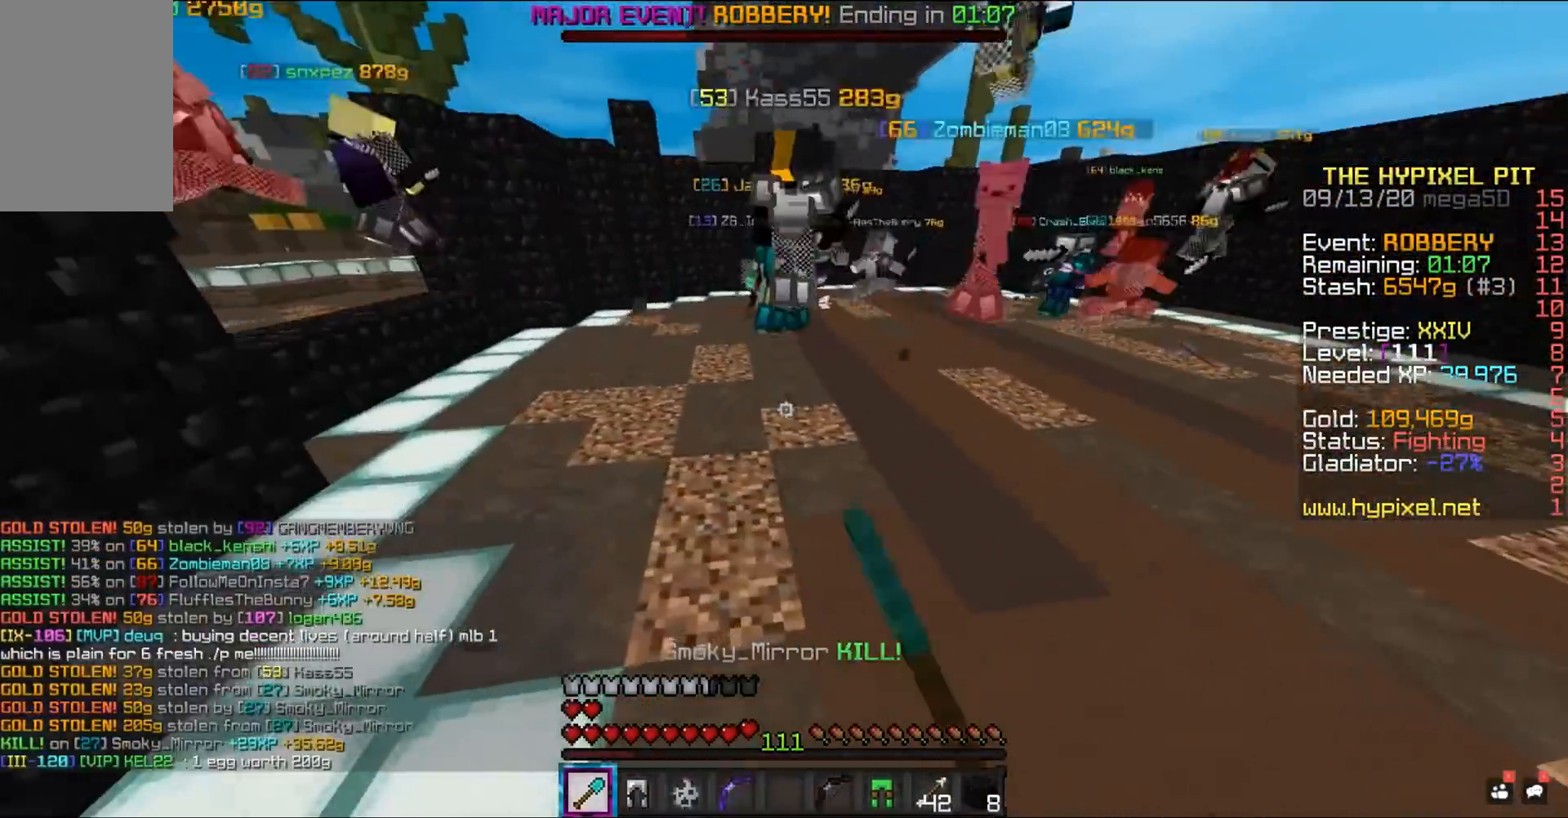
Gameplay with keyboard and mouse; each line is a JSON object with the keys and mouse buttons held at the frame after it. "events" lists presses ("down") and releases ("up") of "a", "d", "s", "space", "w", "mouse_left" and "mouse_right" between this image and that frame as [ms after this image, input, new state], when the widget could be followed in between. "mouse_left", "mouse_right" = the "left", "right" buttons of the "mouse" list. No other keys are recorded. Fast repeated clicks can show as one long hold. Mouse movement is not recorded.
{"keys": ["space", "w"], "mouse": ["left"], "events": [[350, "space", "up"], [500, "space", "down"]]}
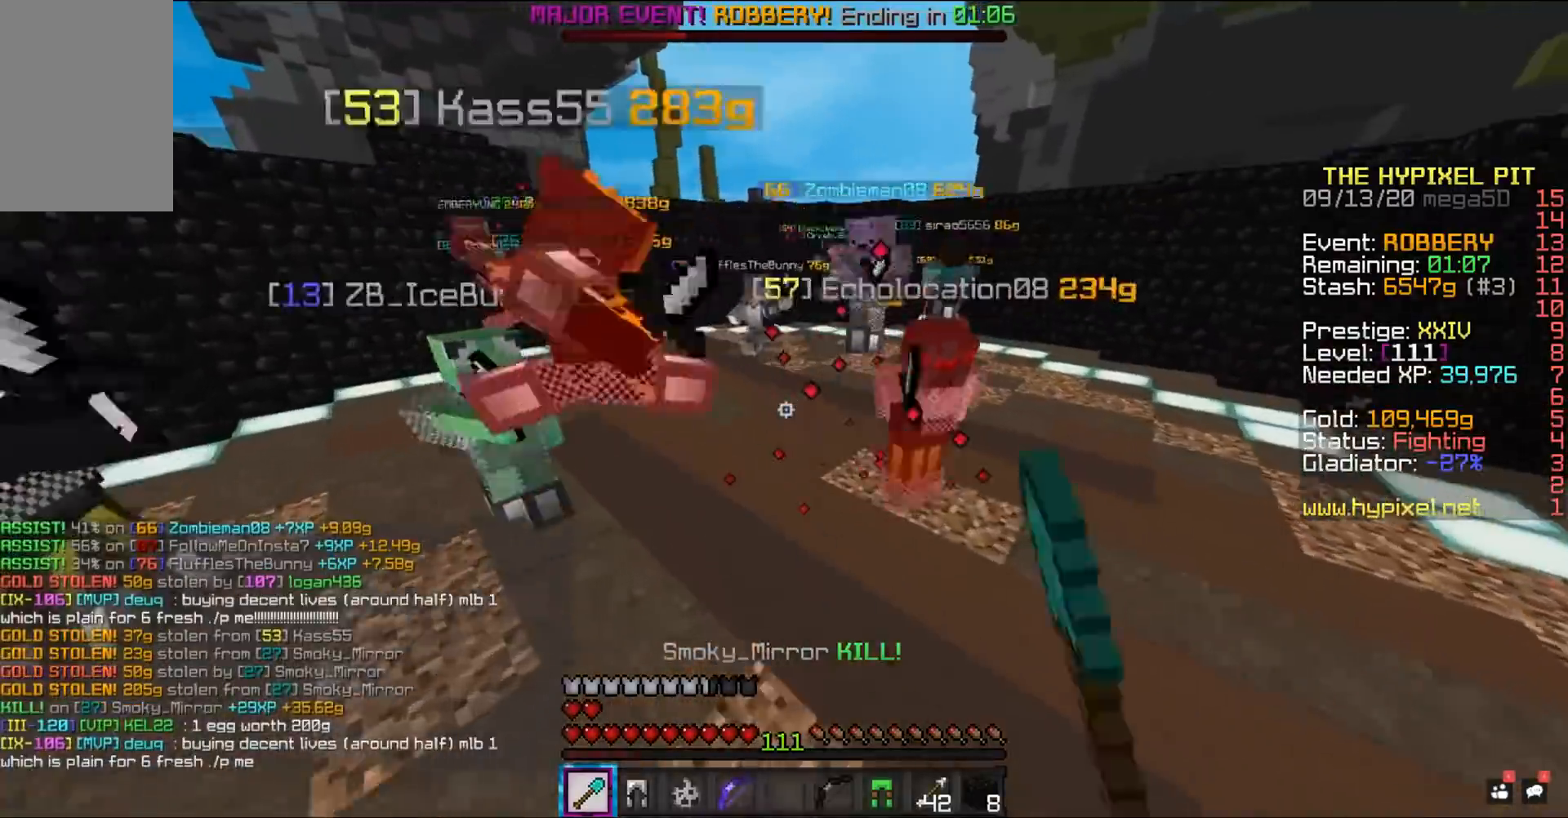
{"keys": ["w"], "mouse": ["left"], "events": [[50, "d", "down"], [383, "d", "up"], [383, "space", "up"], [383, "w", "up"], [450, "w", "down"]]}
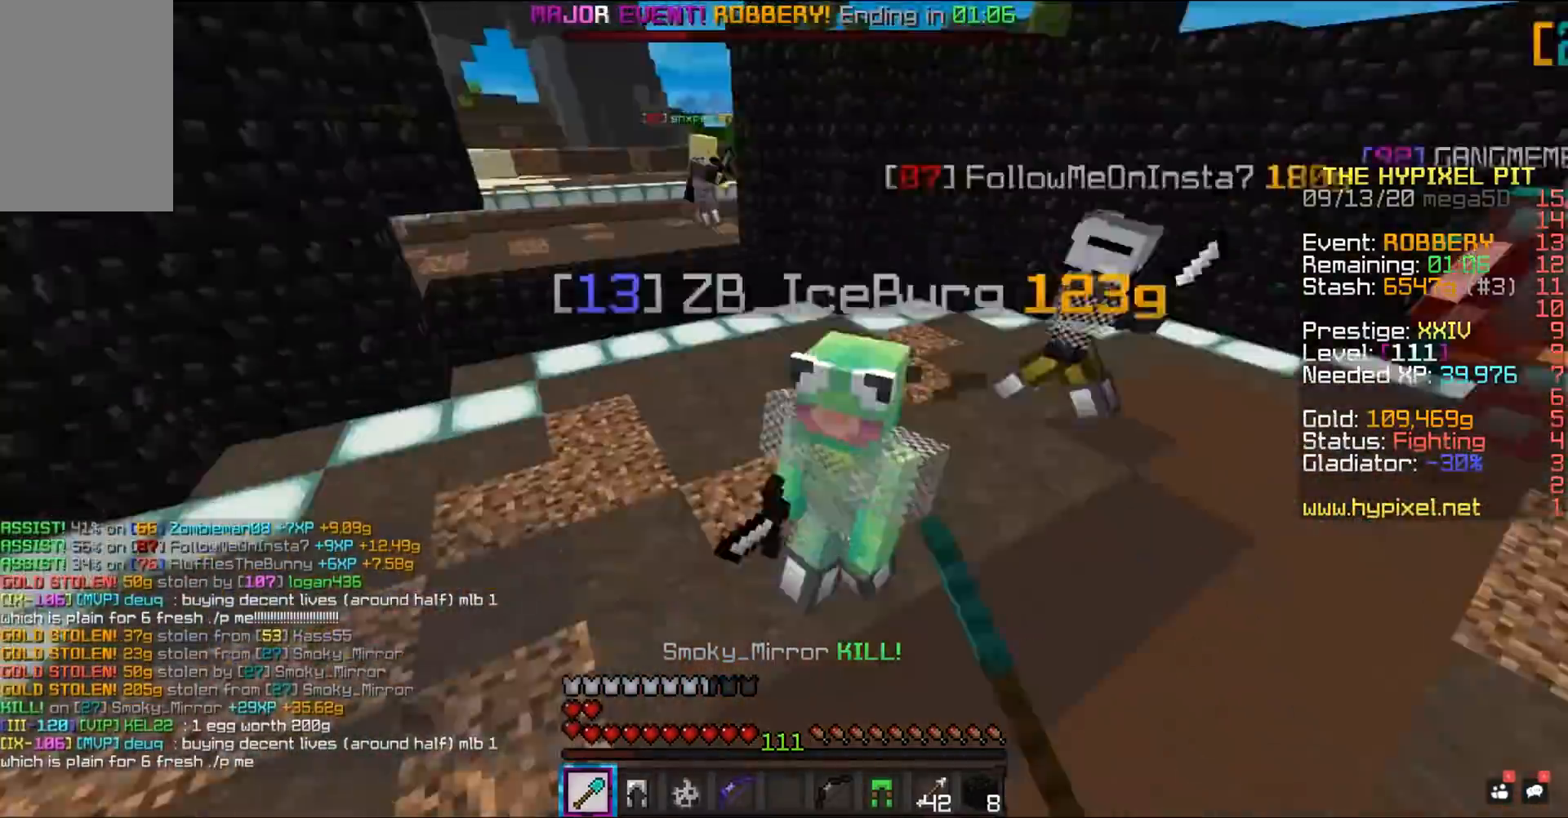
{"keys": ["space", "w"], "mouse": ["left"], "events": [[400, "space", "down"]]}
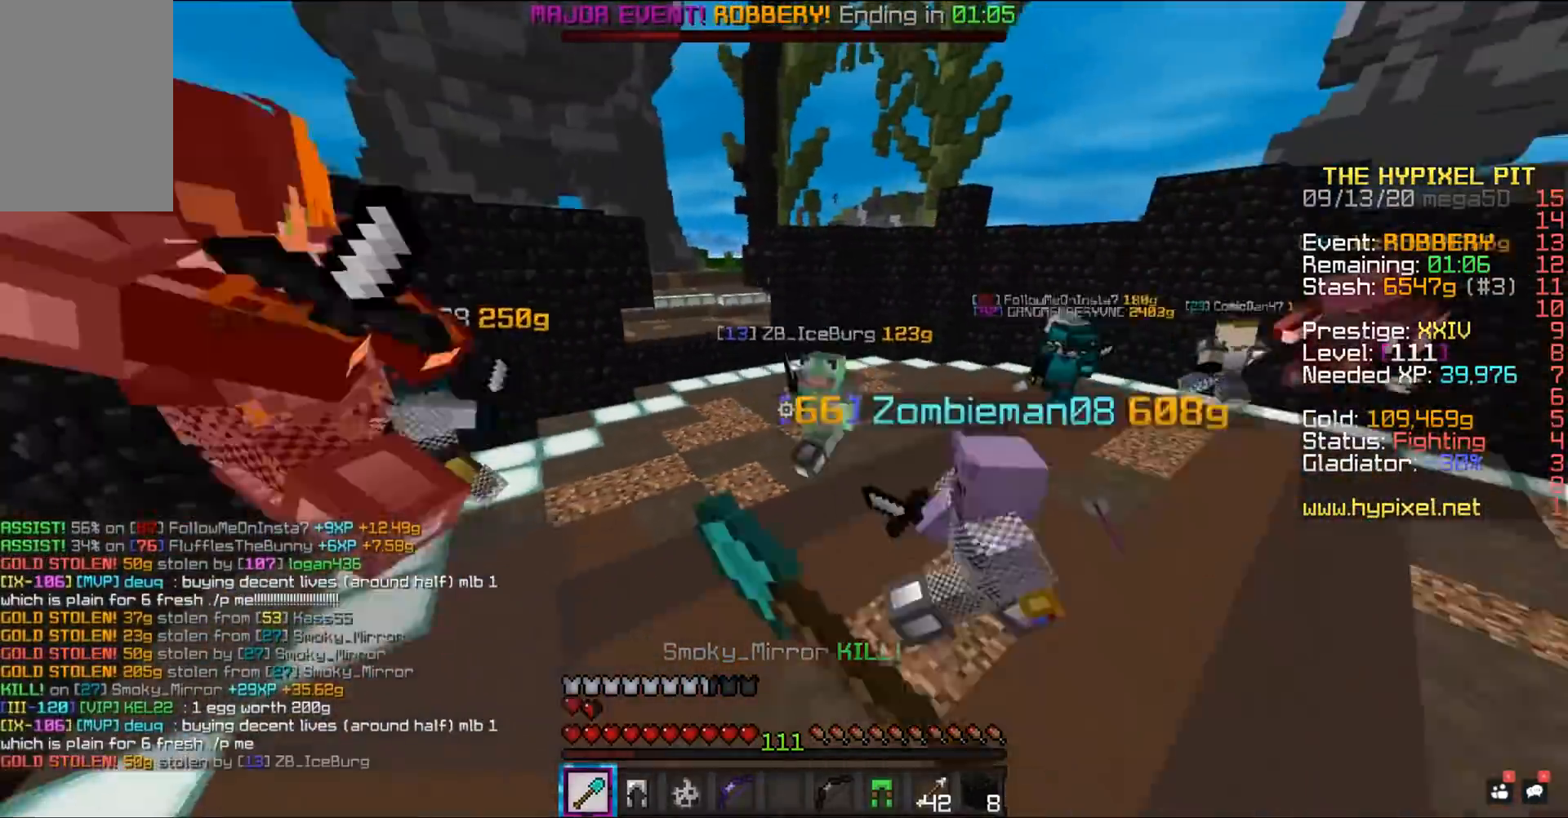
{"keys": ["space", "w"], "mouse": ["left"], "events": [[283, "mouse_left", "up"], [350, "mouse_left", "down"]]}
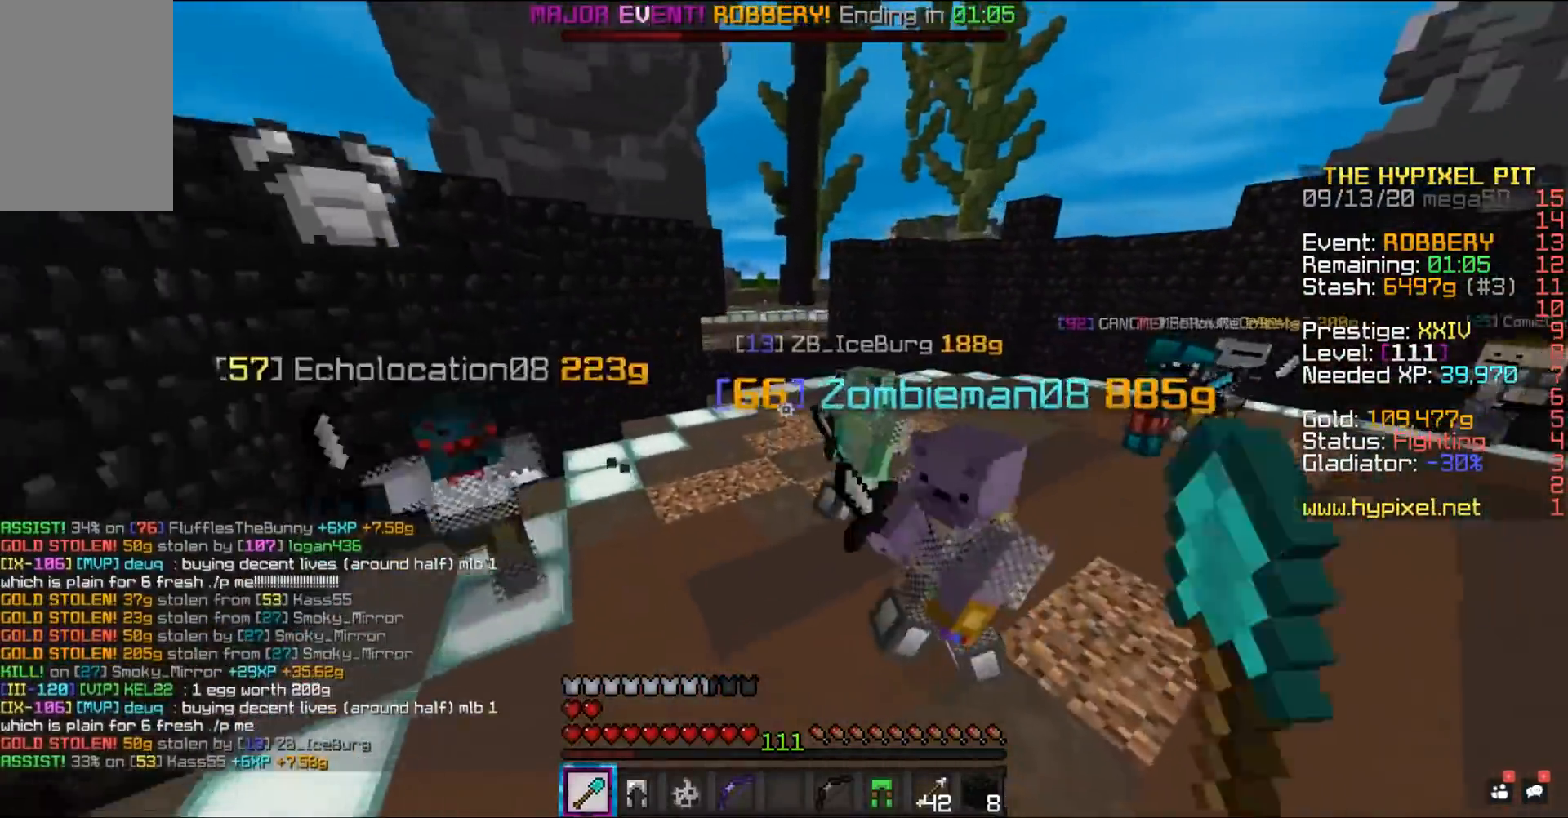
{"keys": ["space", "w"], "mouse": ["left"], "events": []}
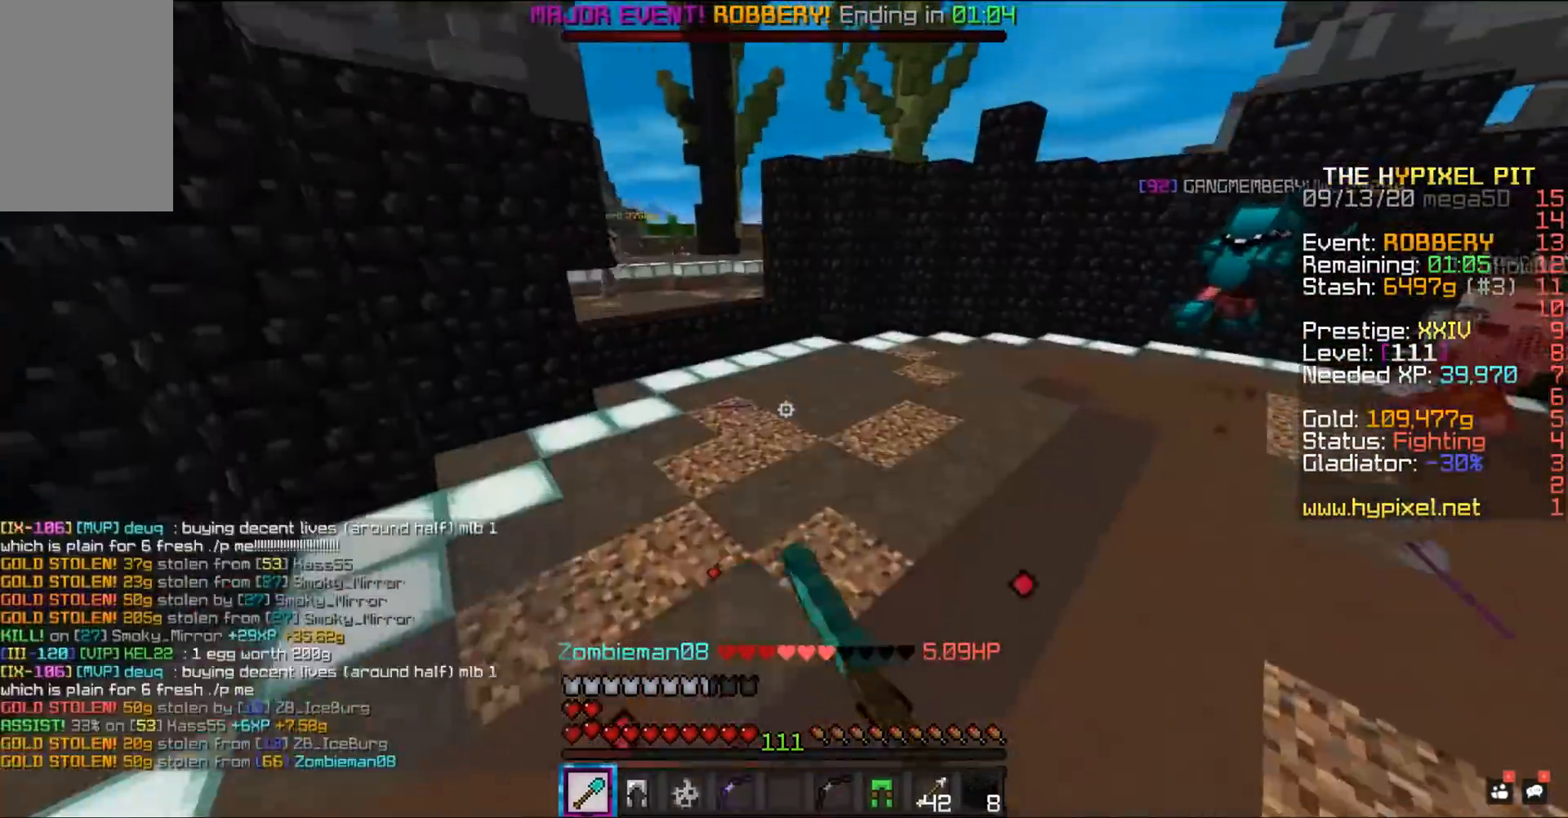
{"keys": ["w"], "mouse": ["left"], "events": [[333, "space", "up"]]}
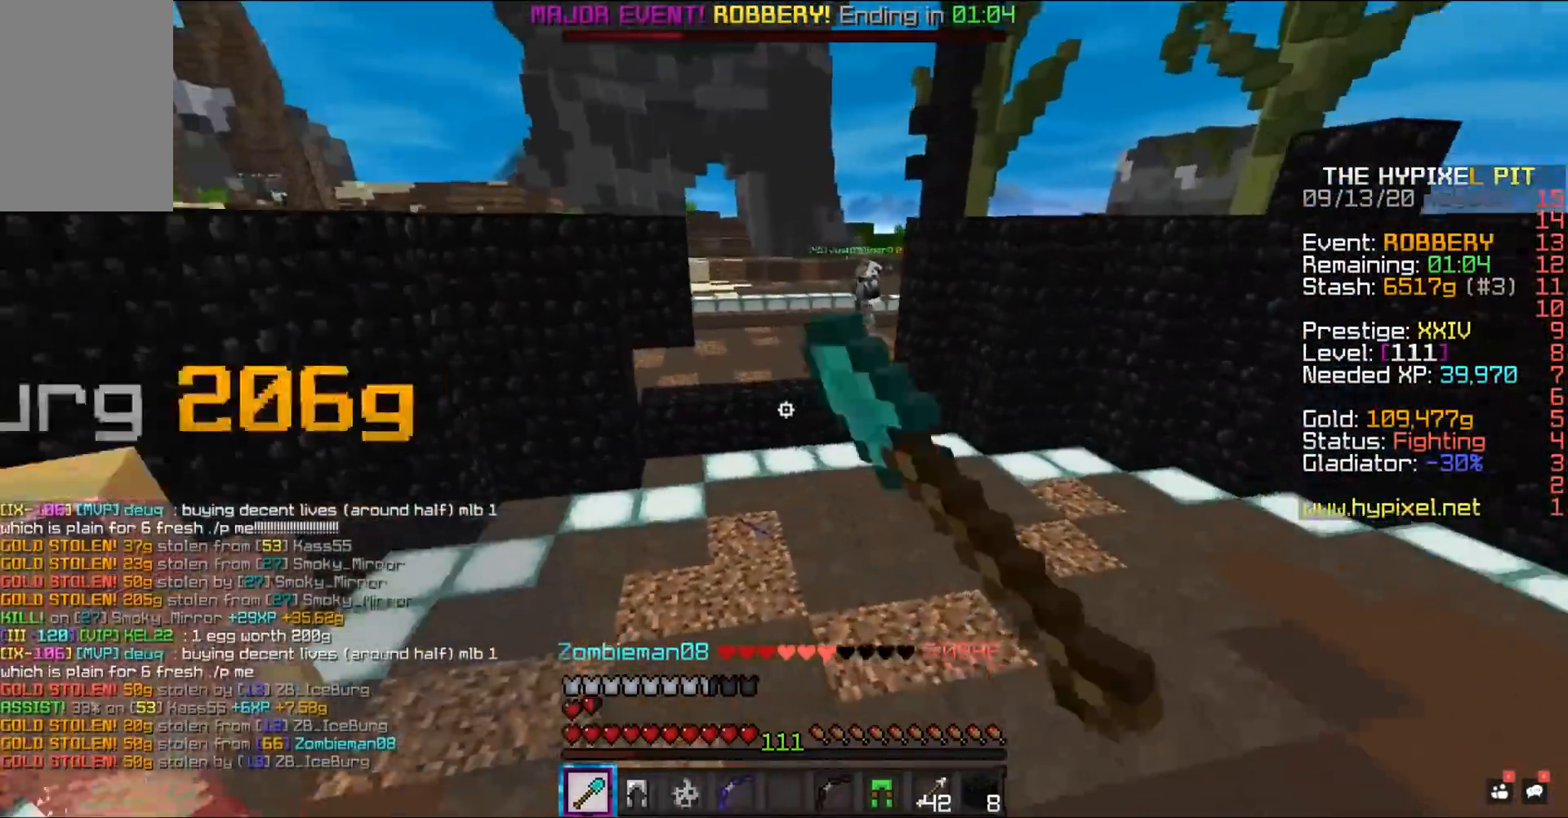
{"keys": ["space", "w"], "mouse": ["left"], "events": [[50, "a", "down"], [167, "a", "up"], [333, "space", "down"]]}
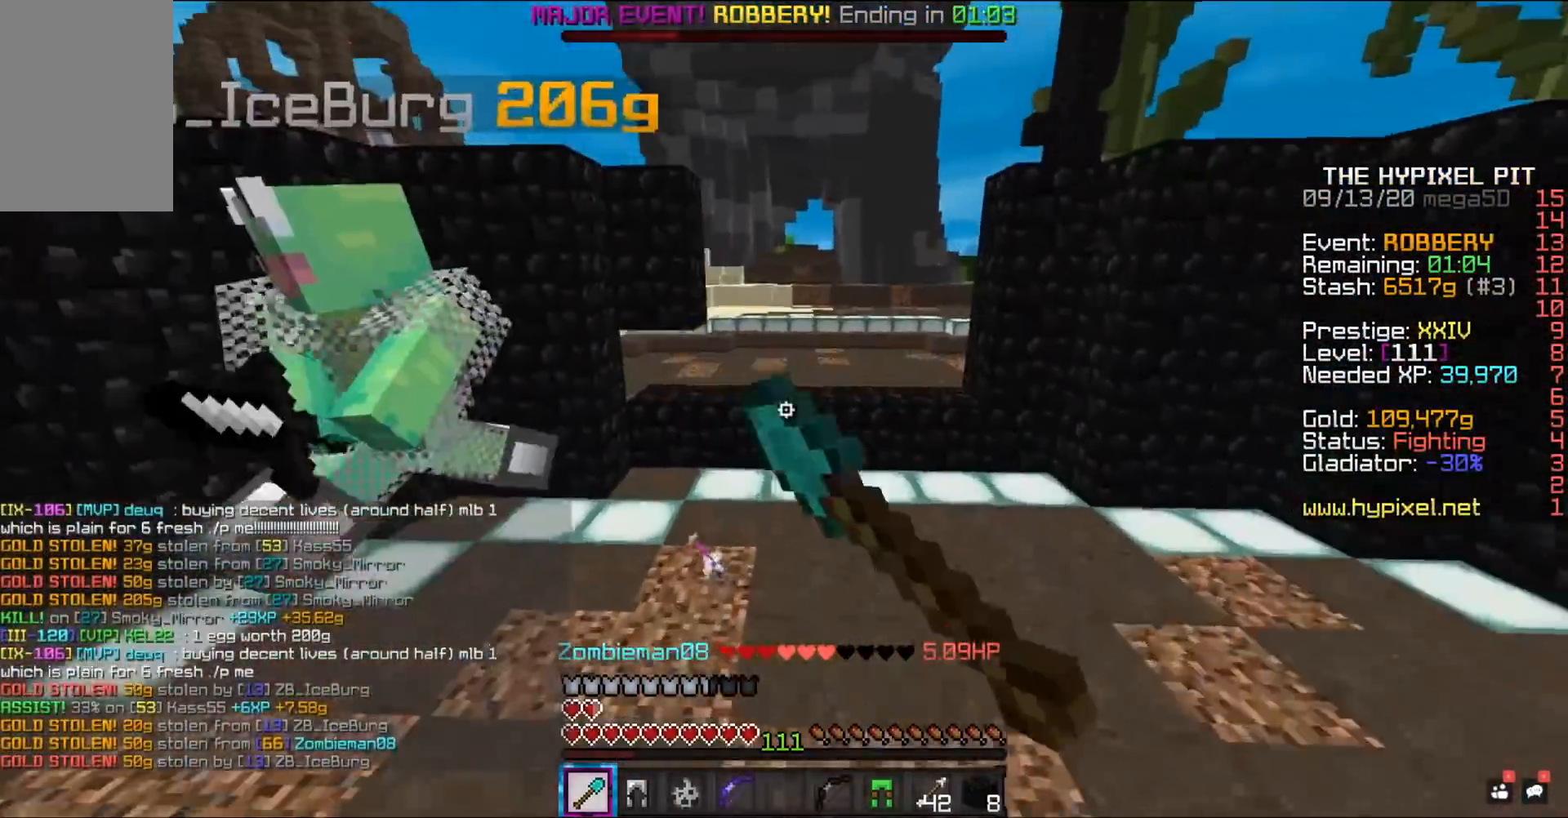
{"keys": ["w"], "mouse": ["left"], "events": [[117, "space", "up"]]}
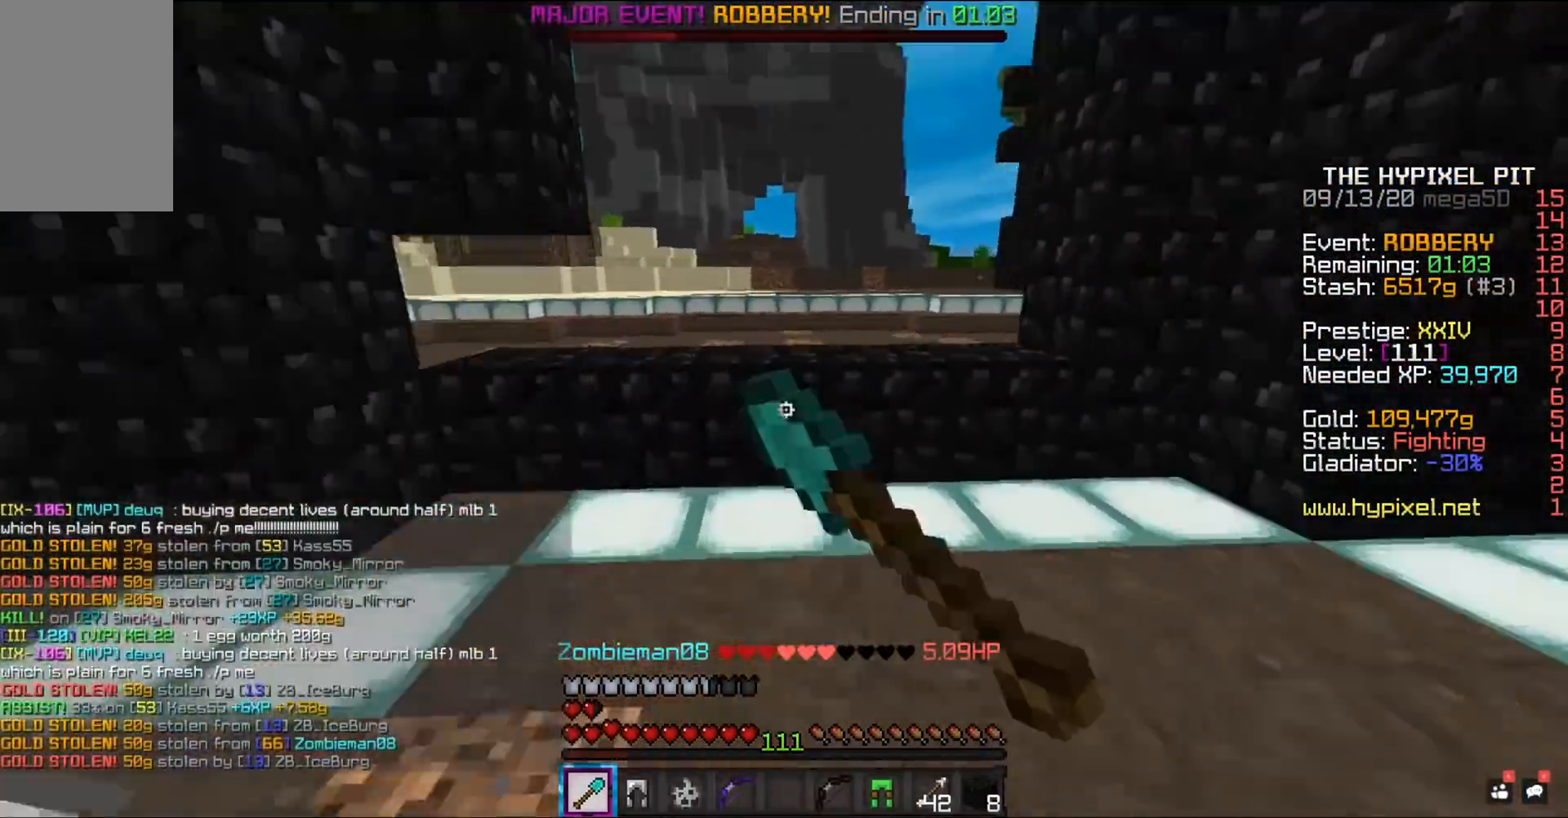
{"keys": ["space", "w"], "mouse": [], "events": [[167, "space", "down"], [200, "mouse_left", "up"]]}
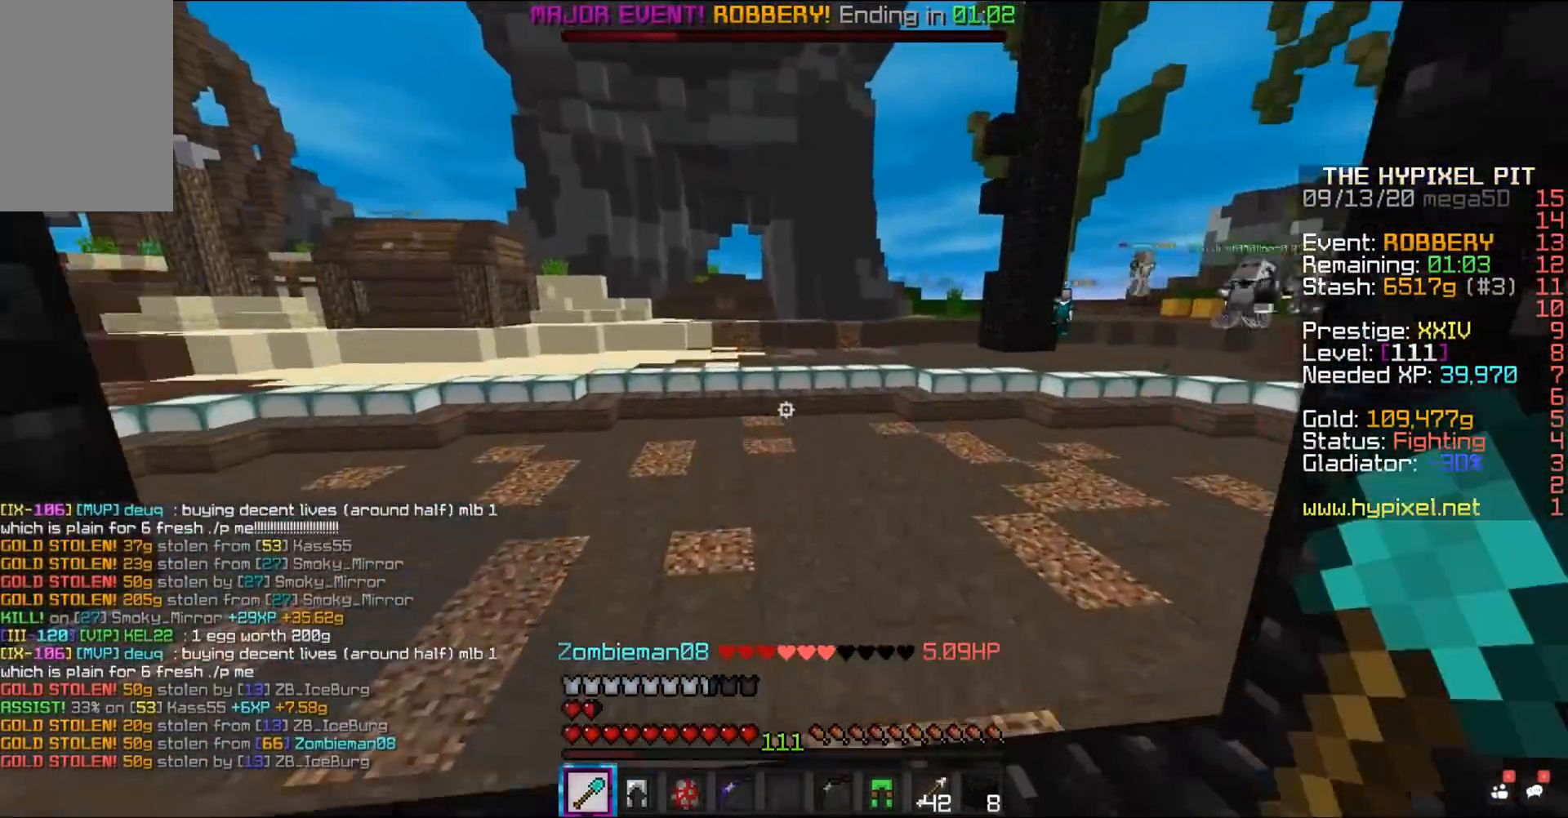
{"keys": ["w"], "mouse": [], "events": [[417, "space", "up"], [417, "w", "up"], [500, "w", "down"]]}
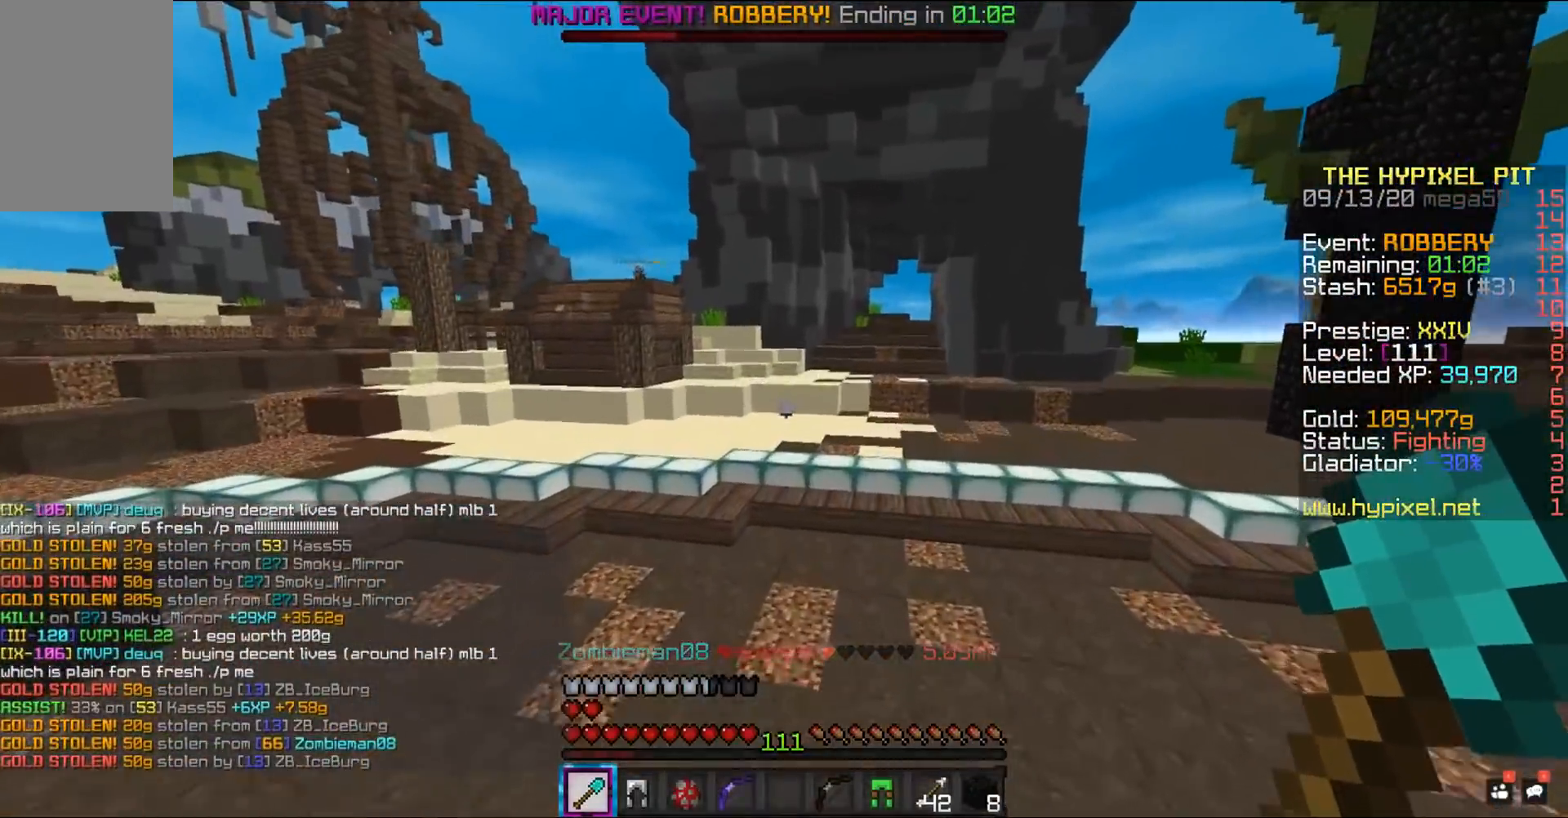
{"keys": ["space", "w"], "mouse": [], "events": [[183, "space", "down"]]}
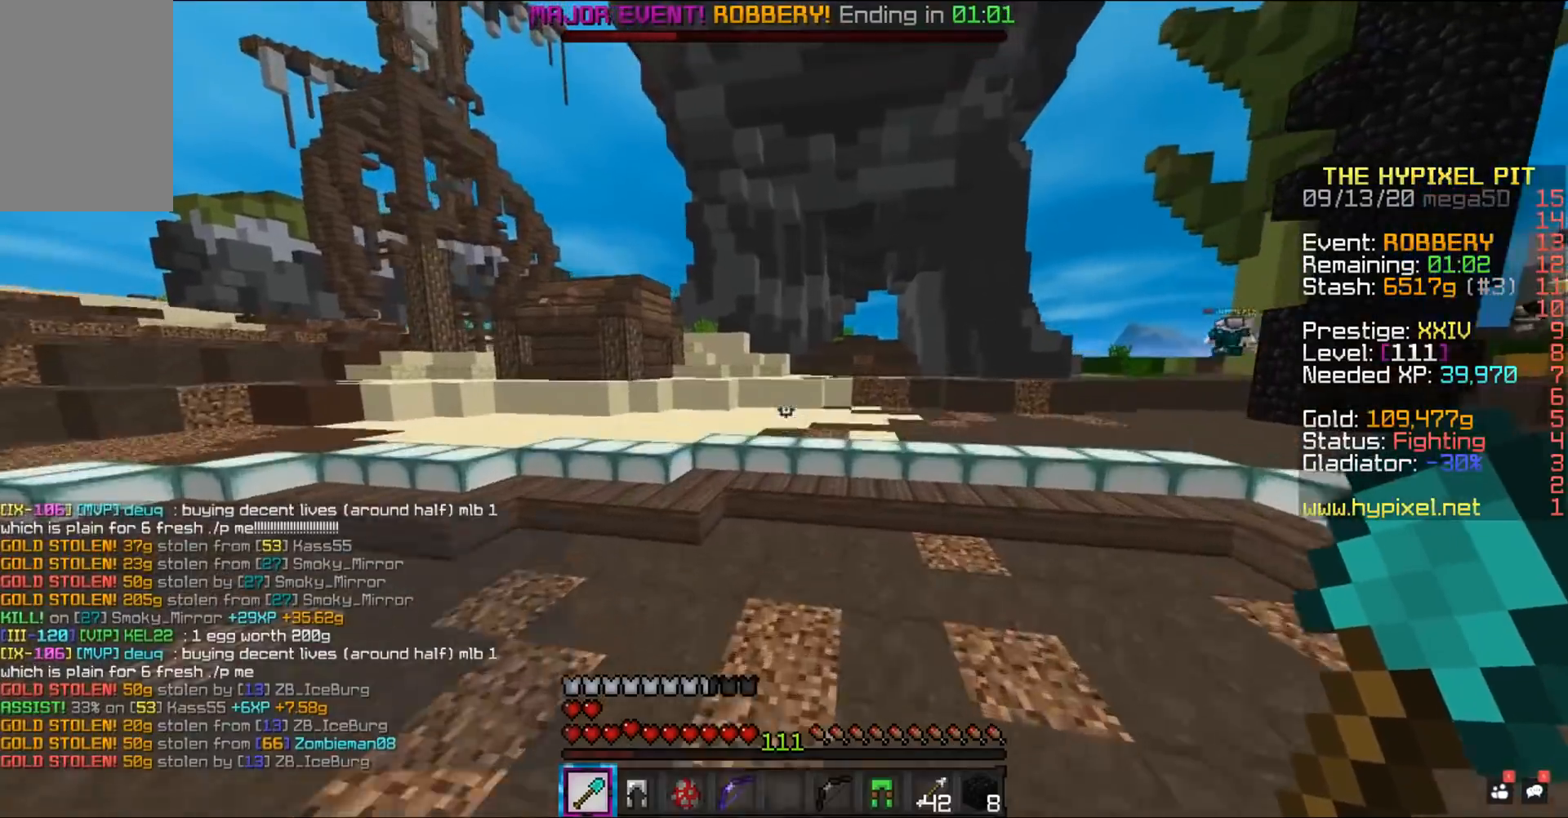
{"keys": ["space", "w"], "mouse": [], "events": []}
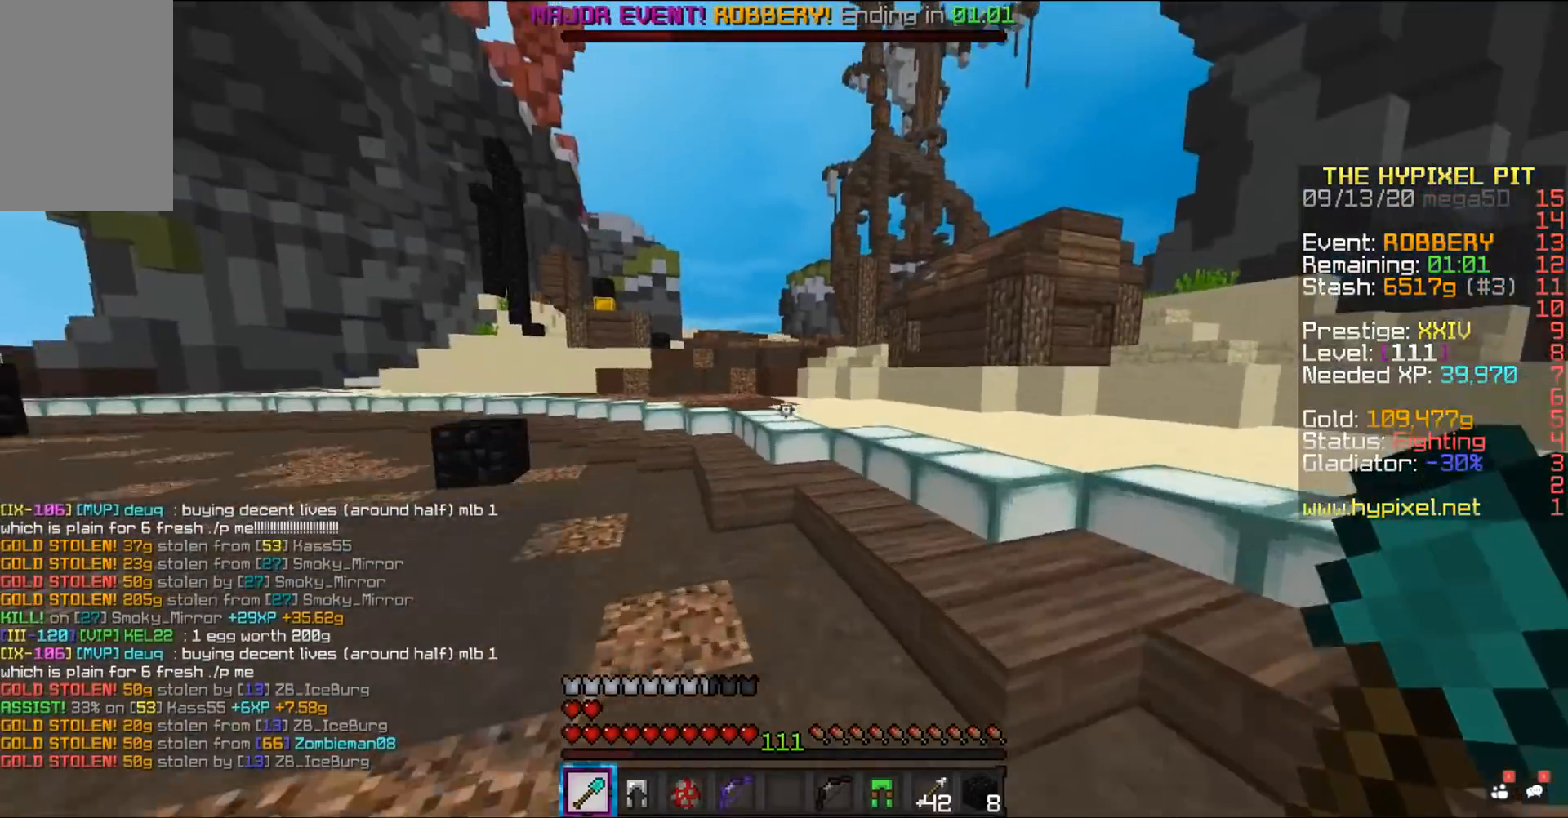
{"keys": ["space", "w"], "mouse": [], "events": [[283, "space", "up"], [400, "space", "down"]]}
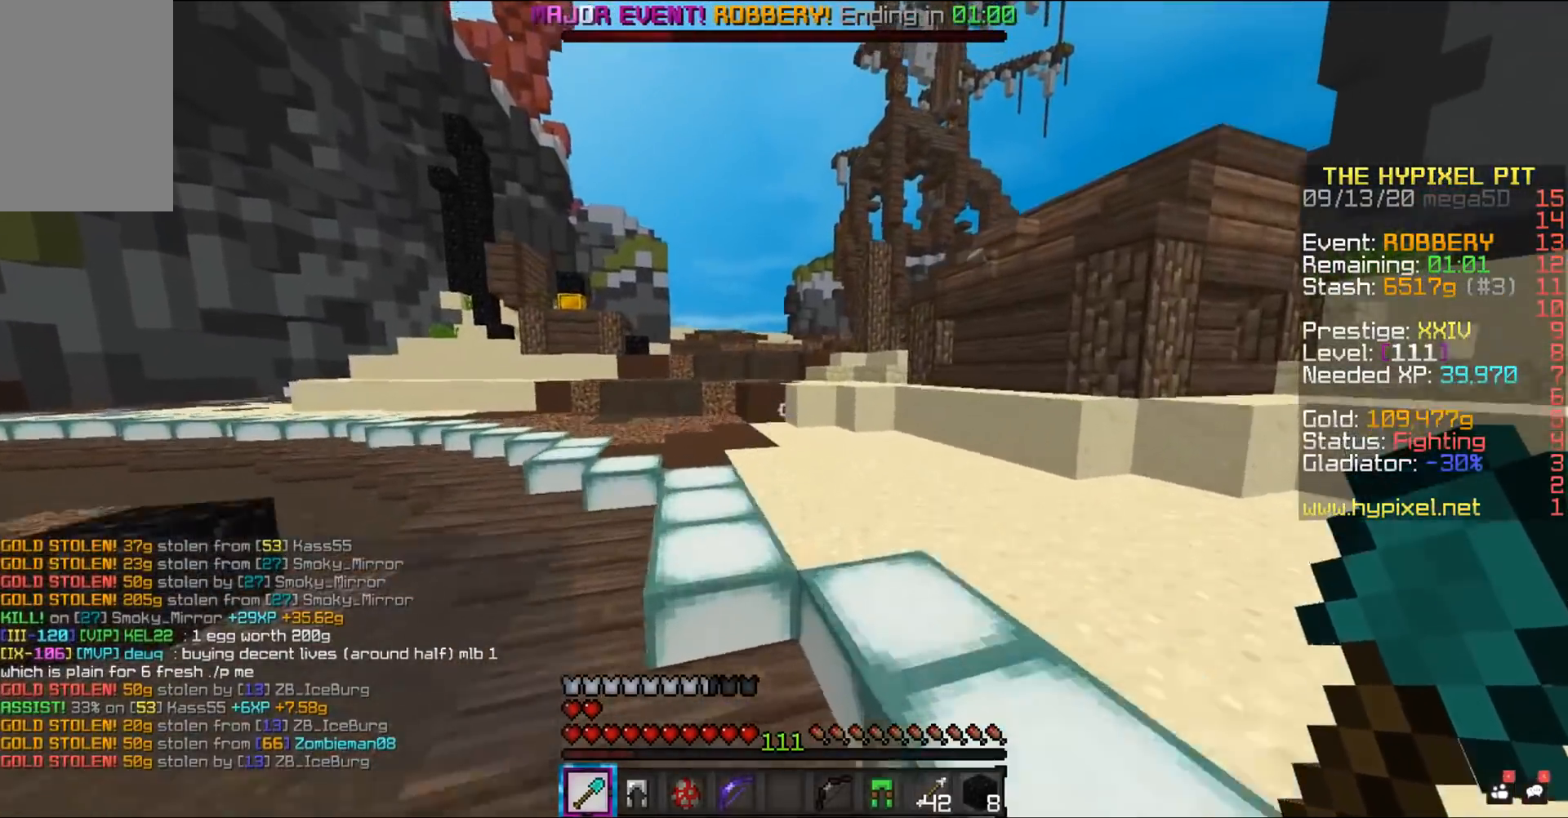
{"keys": ["space", "w"], "mouse": [], "events": []}
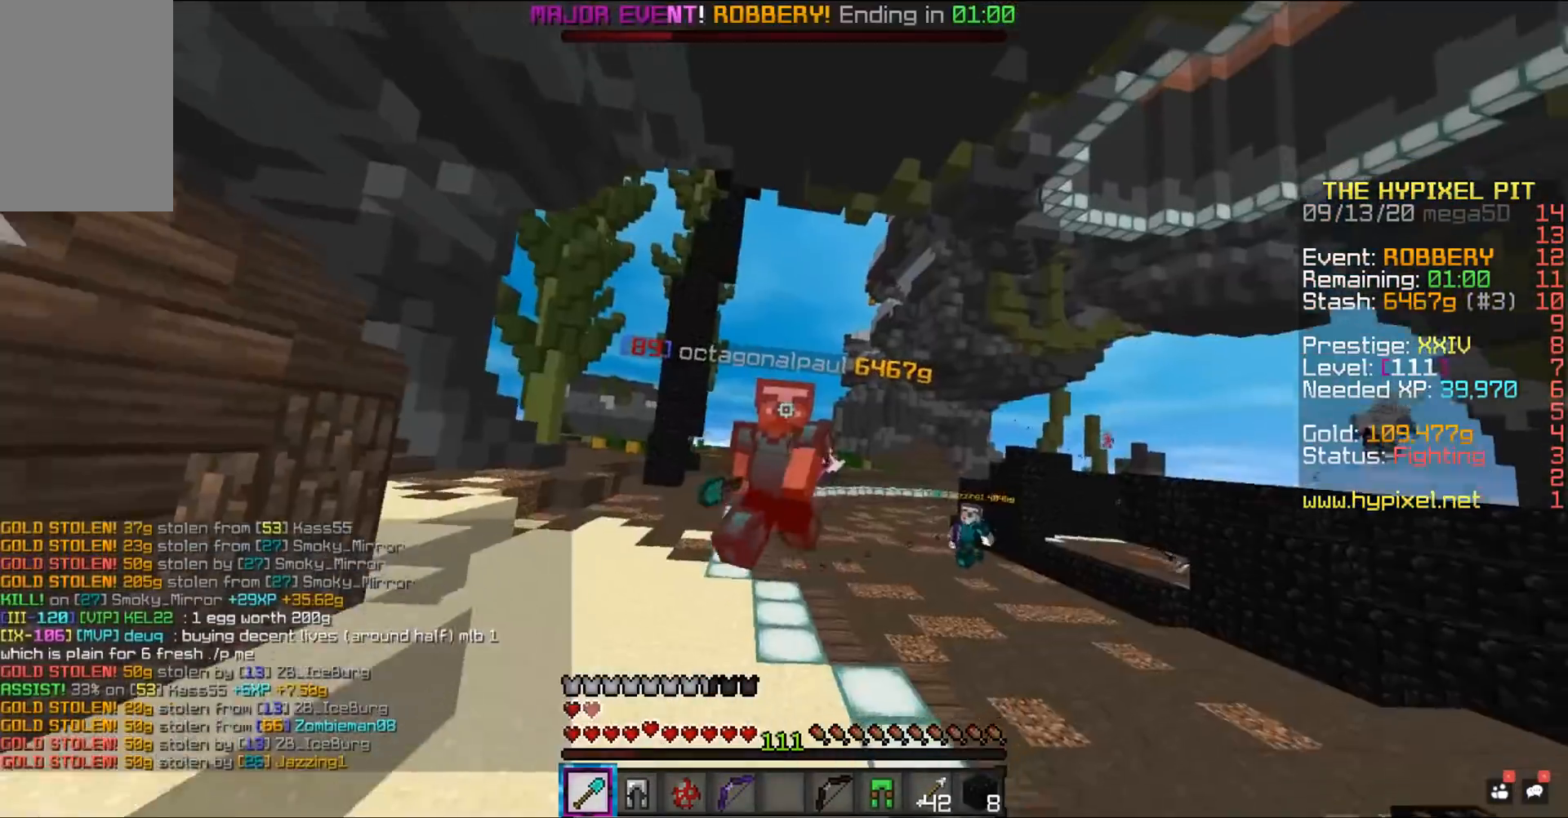
{"keys": ["space", "w"], "mouse": [], "events": []}
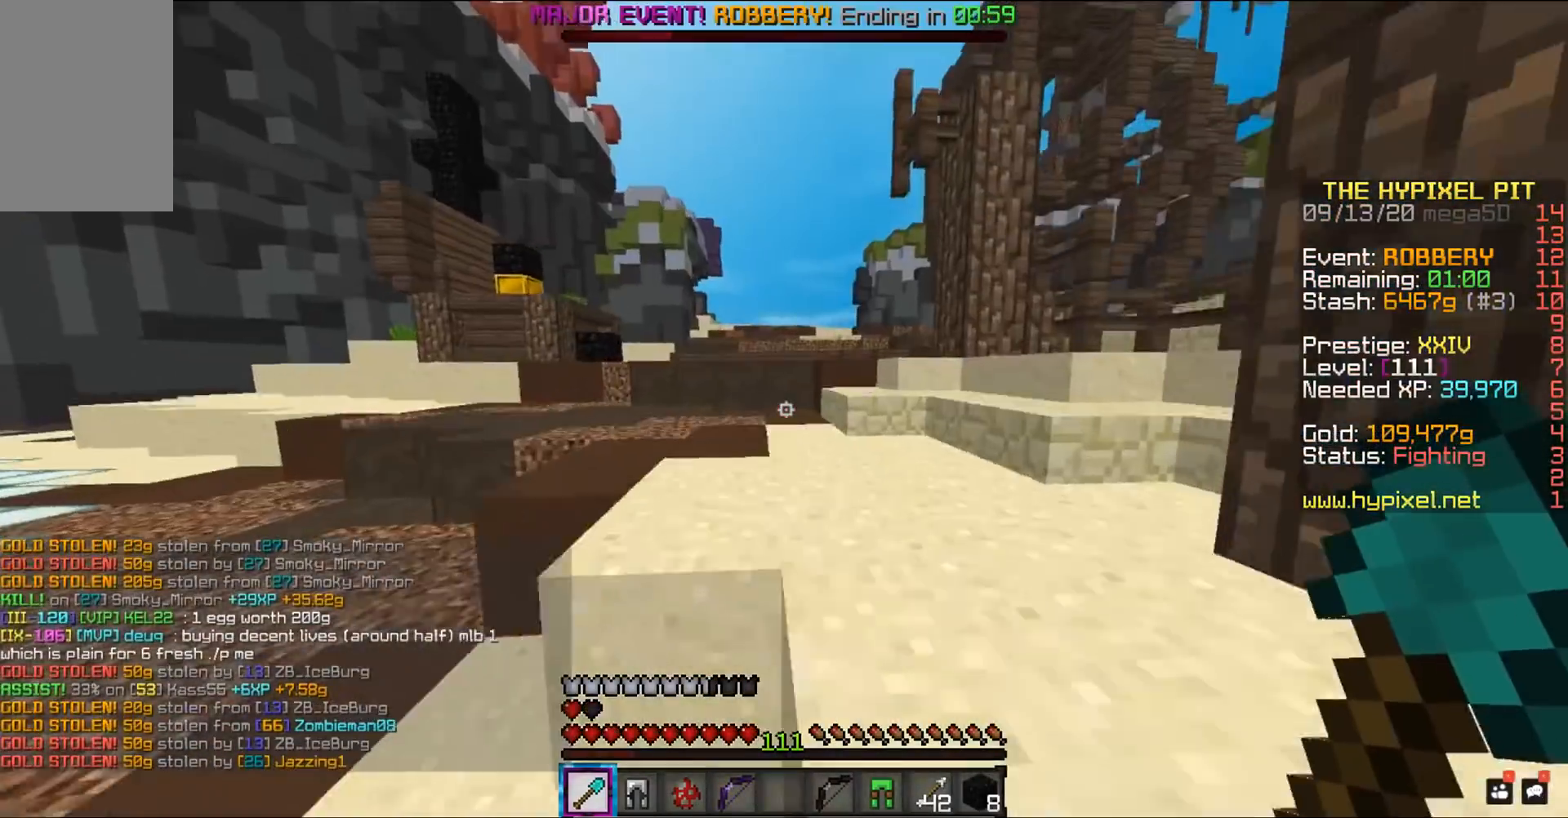
{"keys": ["space", "w"], "mouse": [], "events": []}
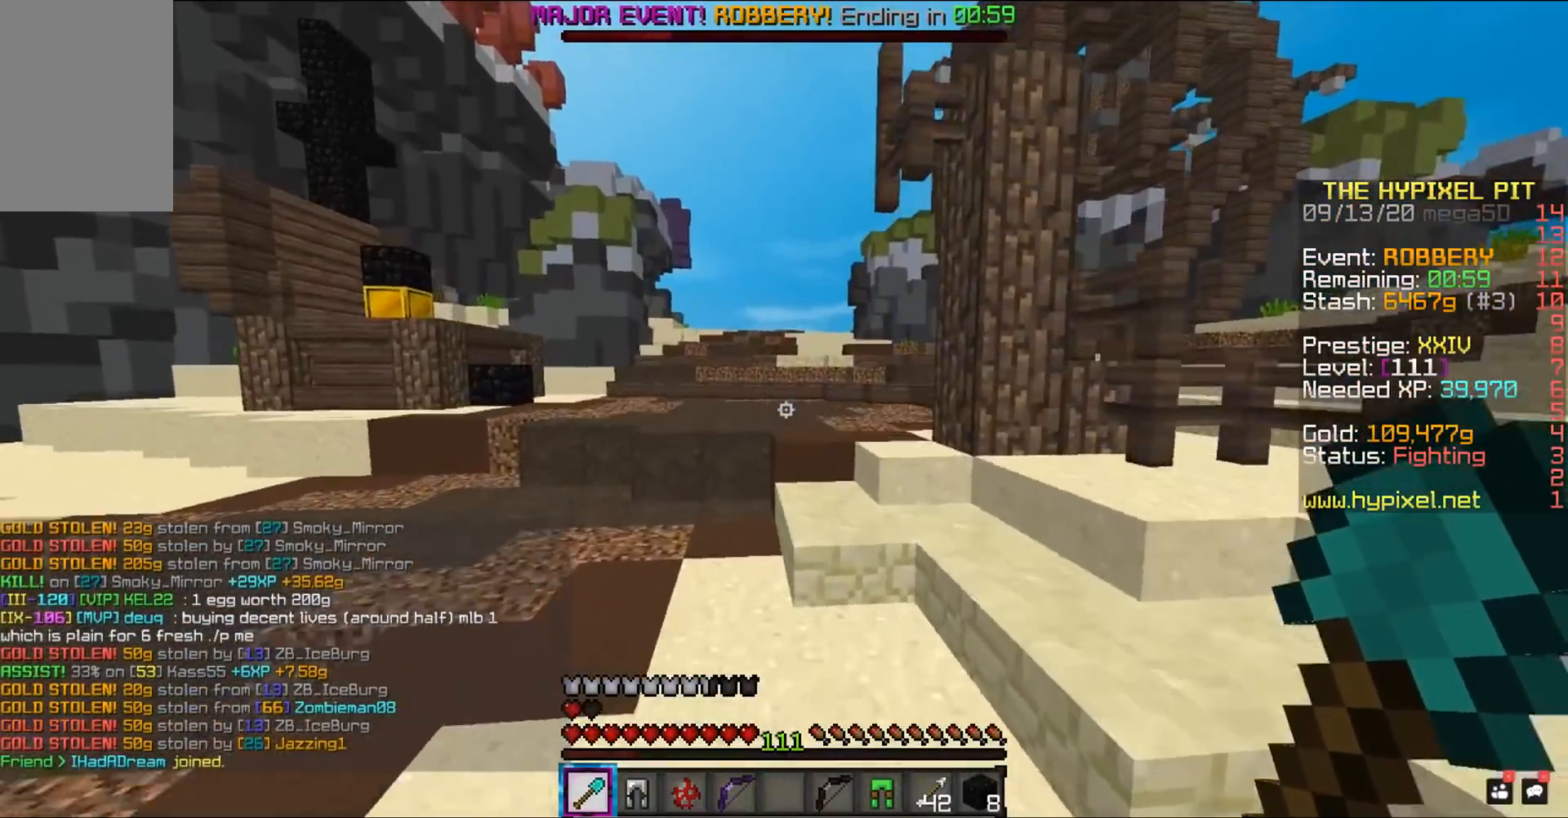
{"keys": ["space", "w"], "mouse": [], "events": []}
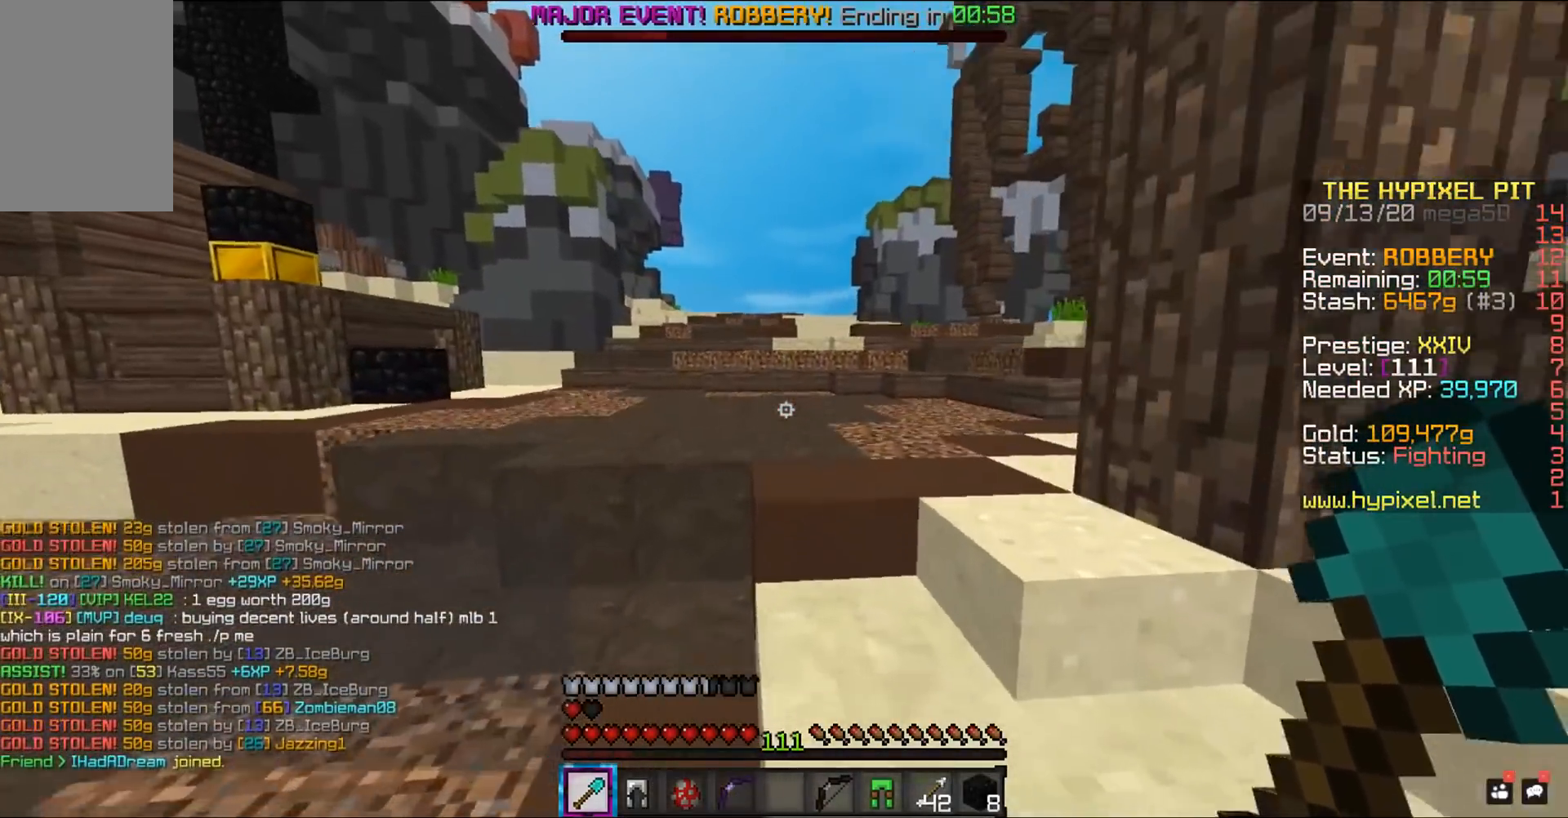
{"keys": ["space", "w"], "mouse": [], "events": []}
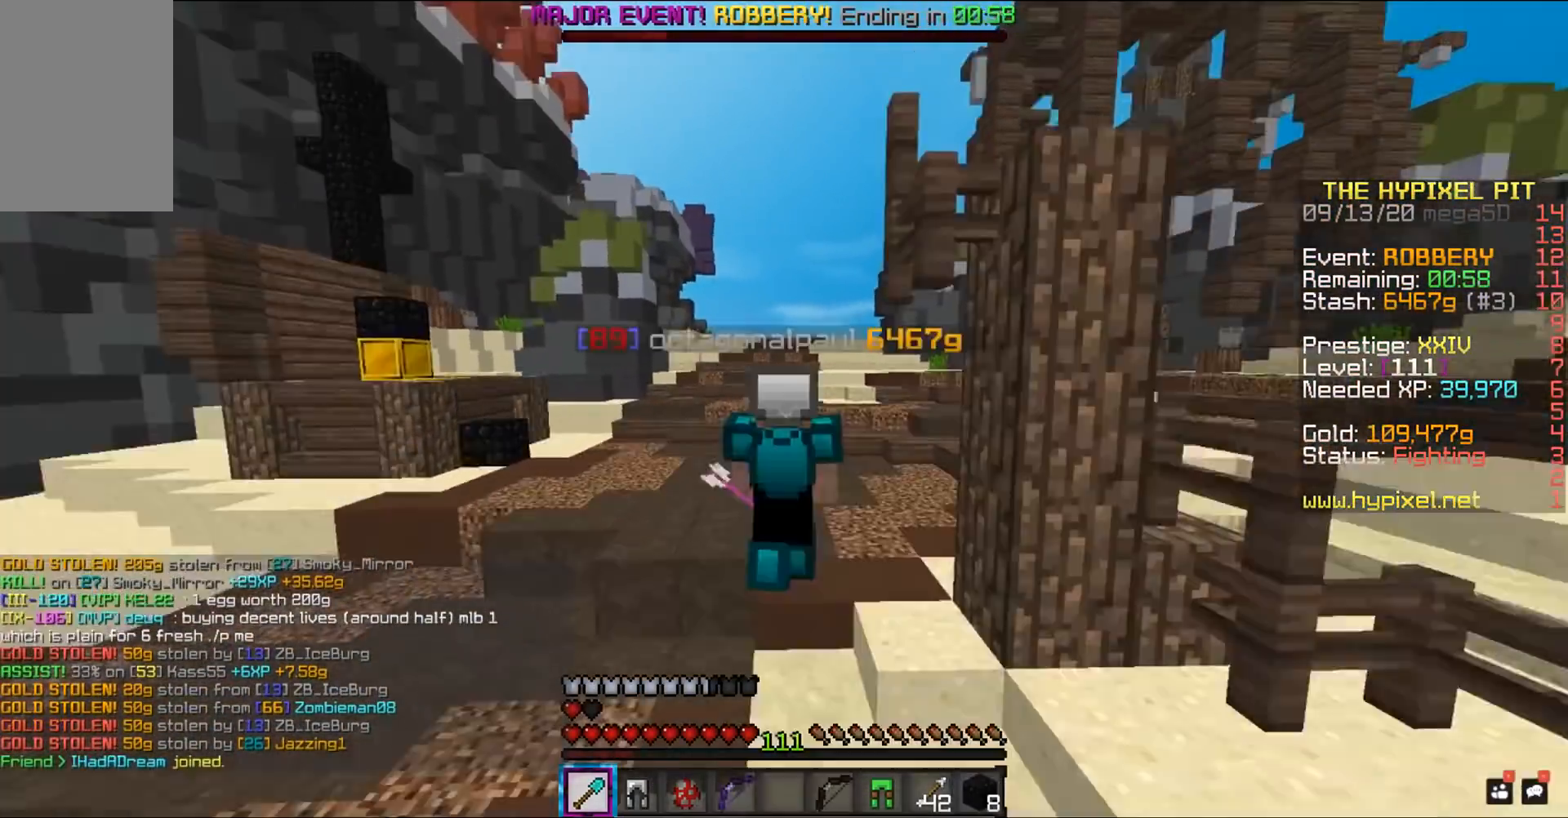
{"keys": ["space", "w"], "mouse": [], "events": []}
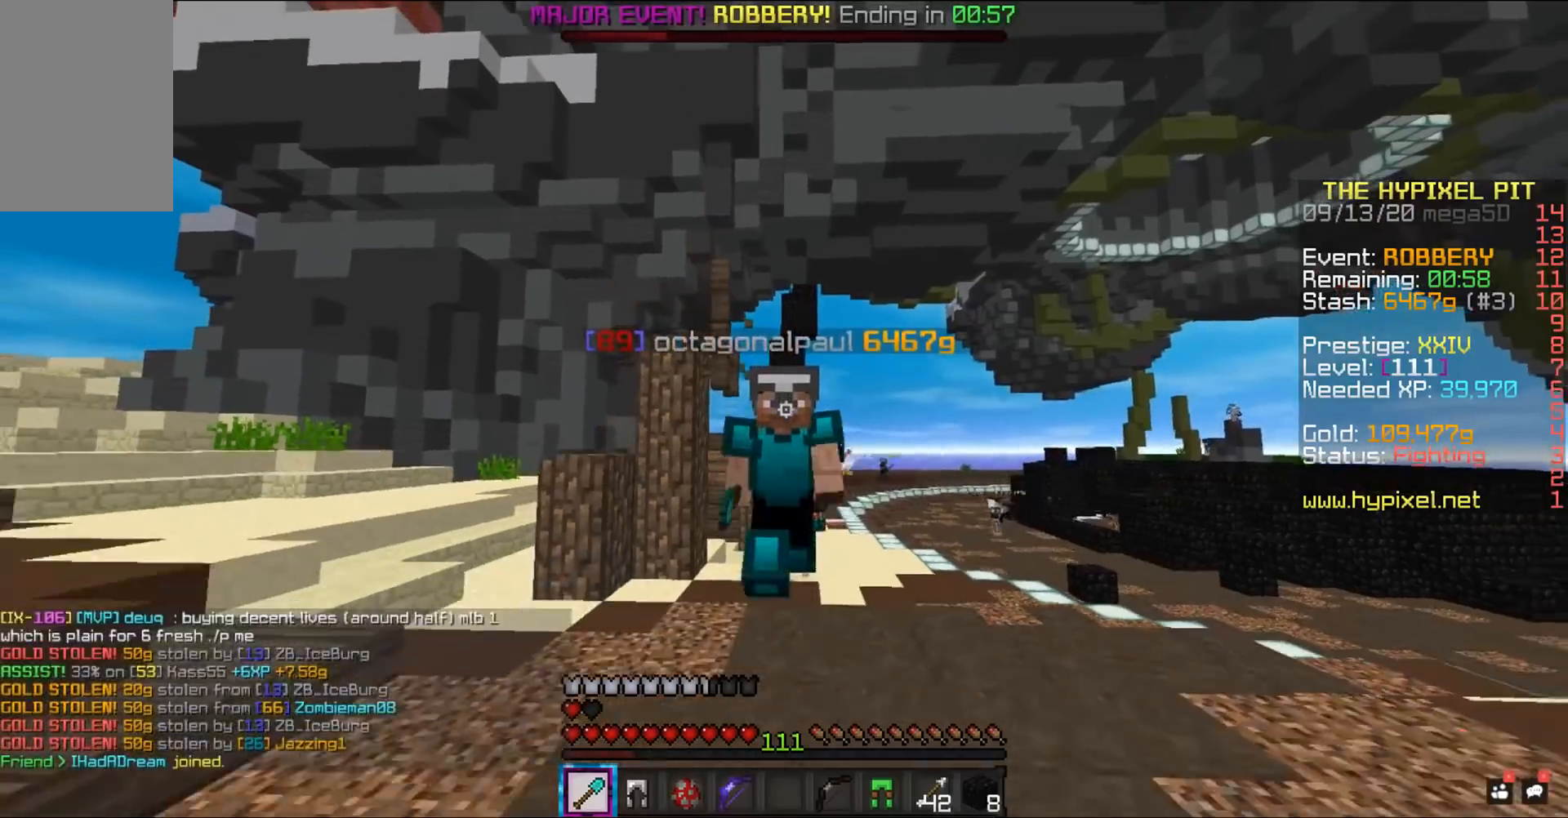
{"keys": ["space", "w"], "mouse": [], "events": []}
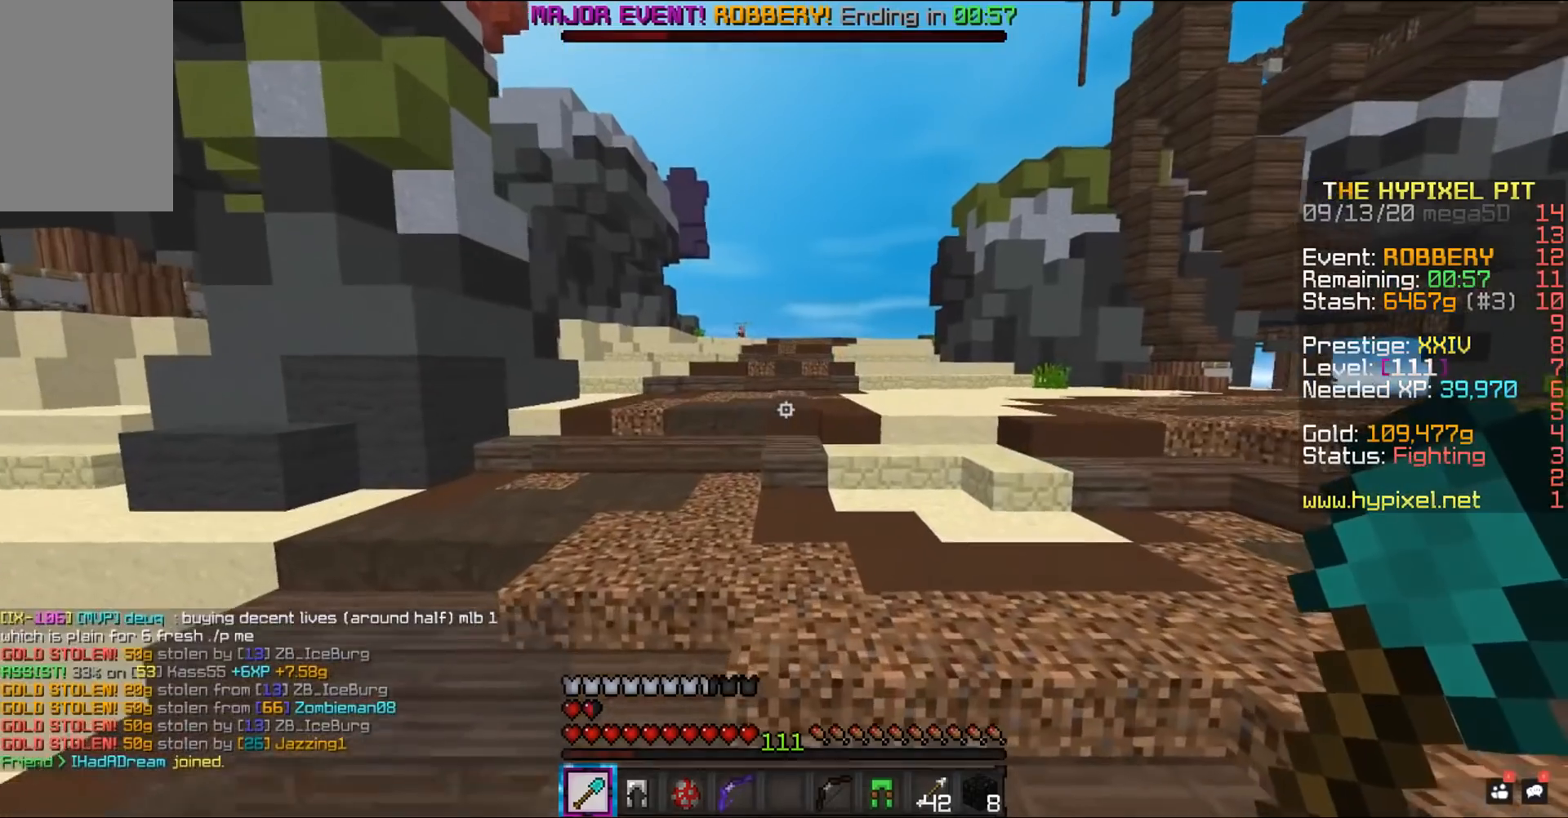
{"keys": [], "mouse": [], "events": [[33, "space", "up"], [150, "space", "down"], [450, "space", "up"], [467, "w", "up"]]}
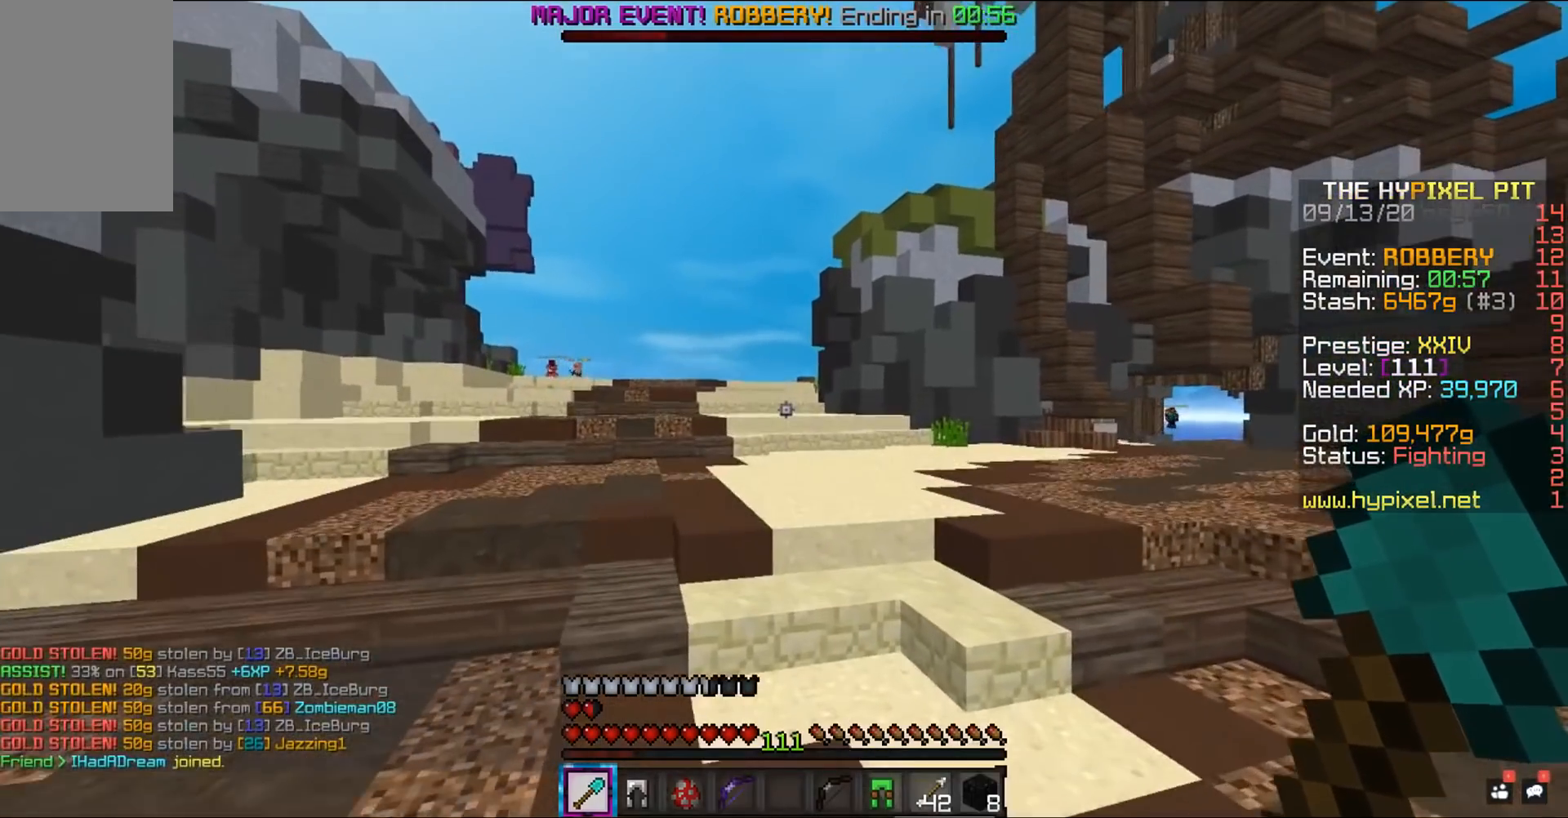
{"keys": ["space", "w"], "mouse": [], "events": [[50, "w", "down"], [183, "space", "down"]]}
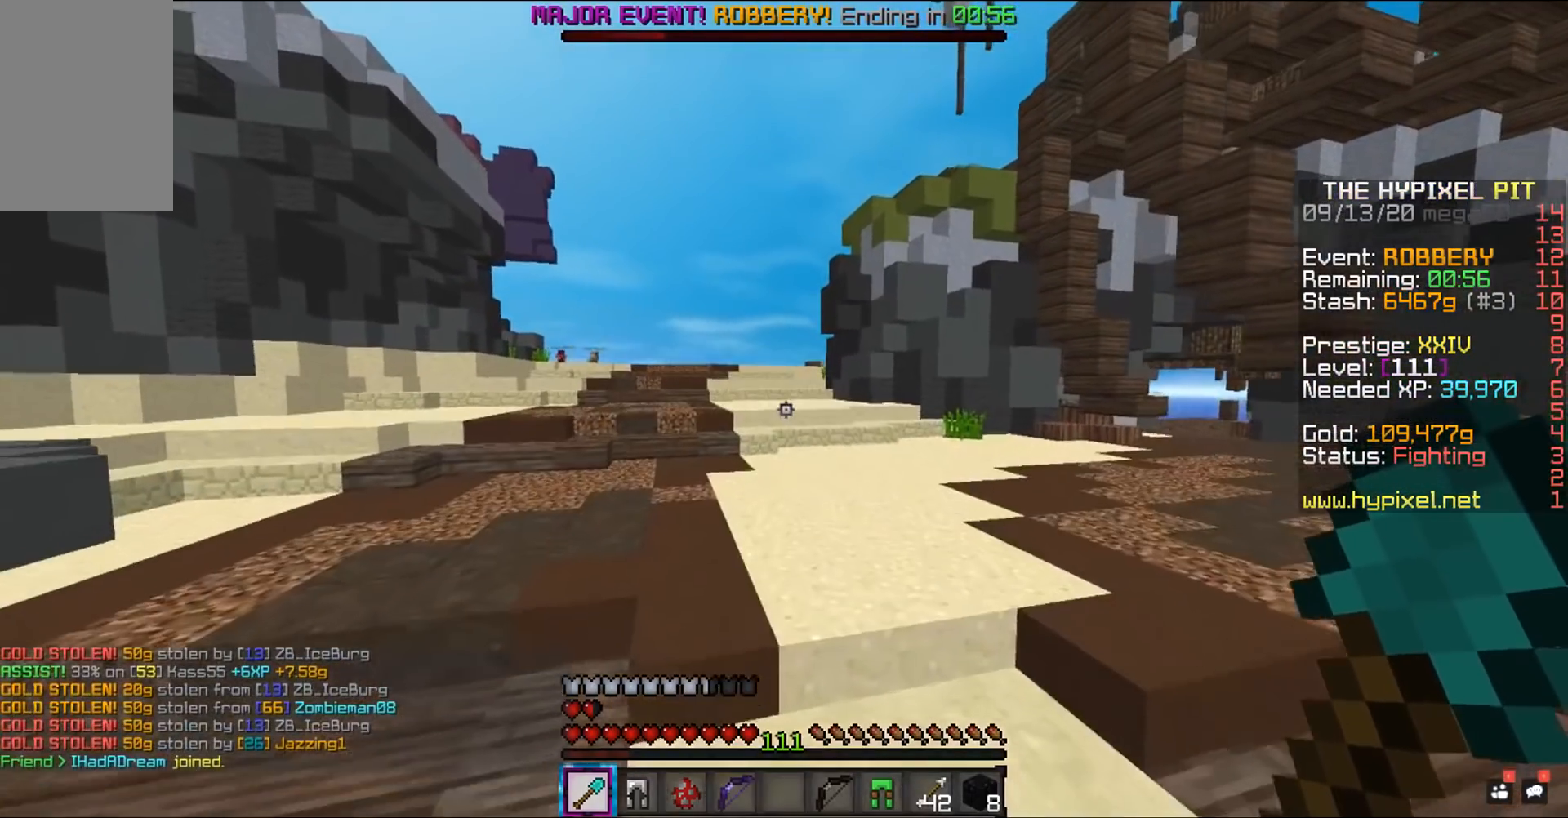
{"keys": ["space", "w"], "mouse": [], "events": []}
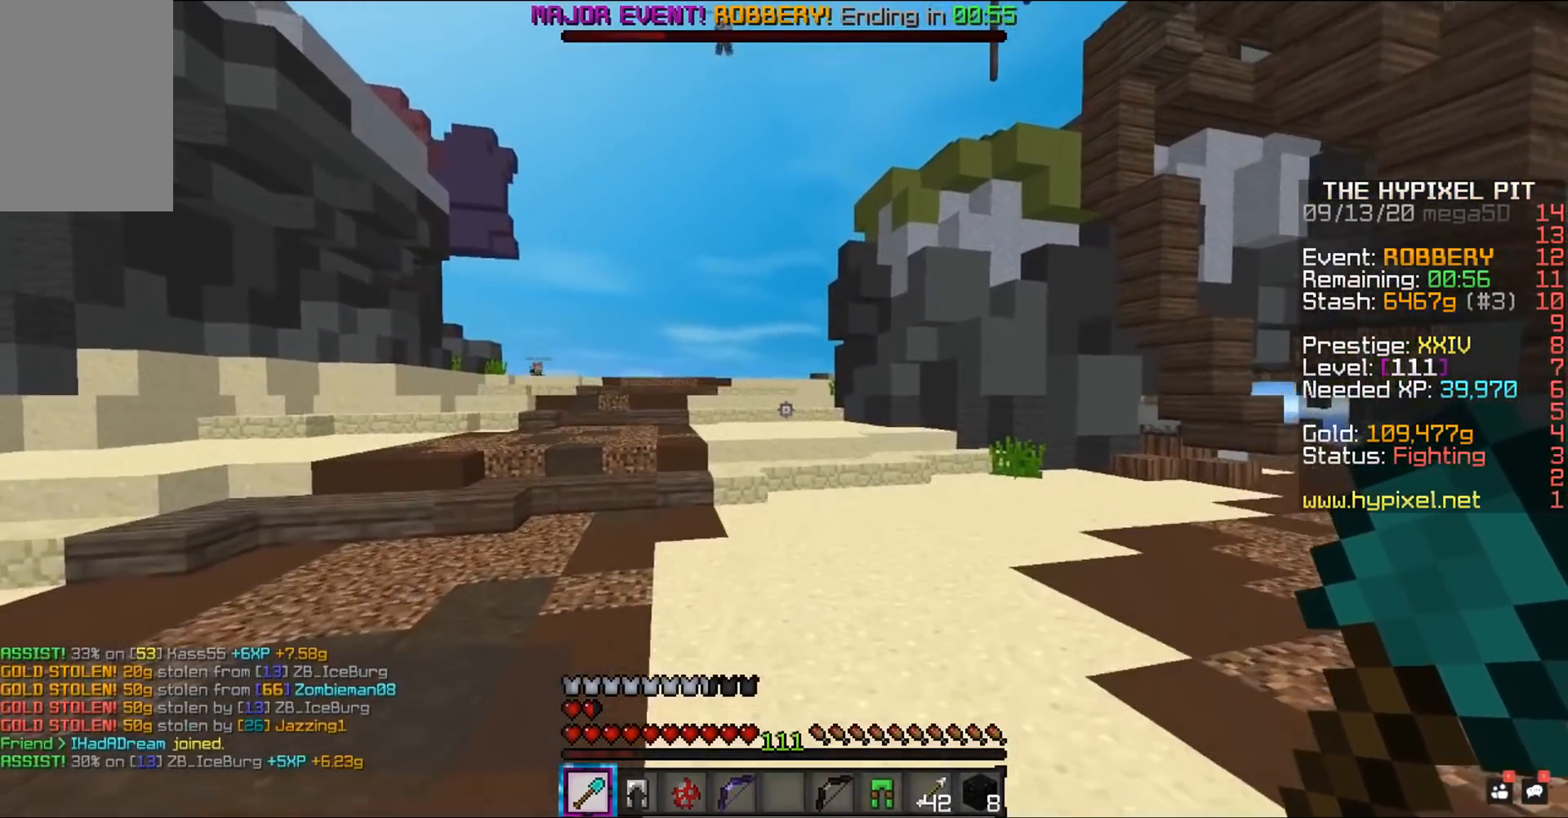
{"keys": ["space", "w"], "mouse": [], "events": [[283, "a", "down"], [450, "a", "up"]]}
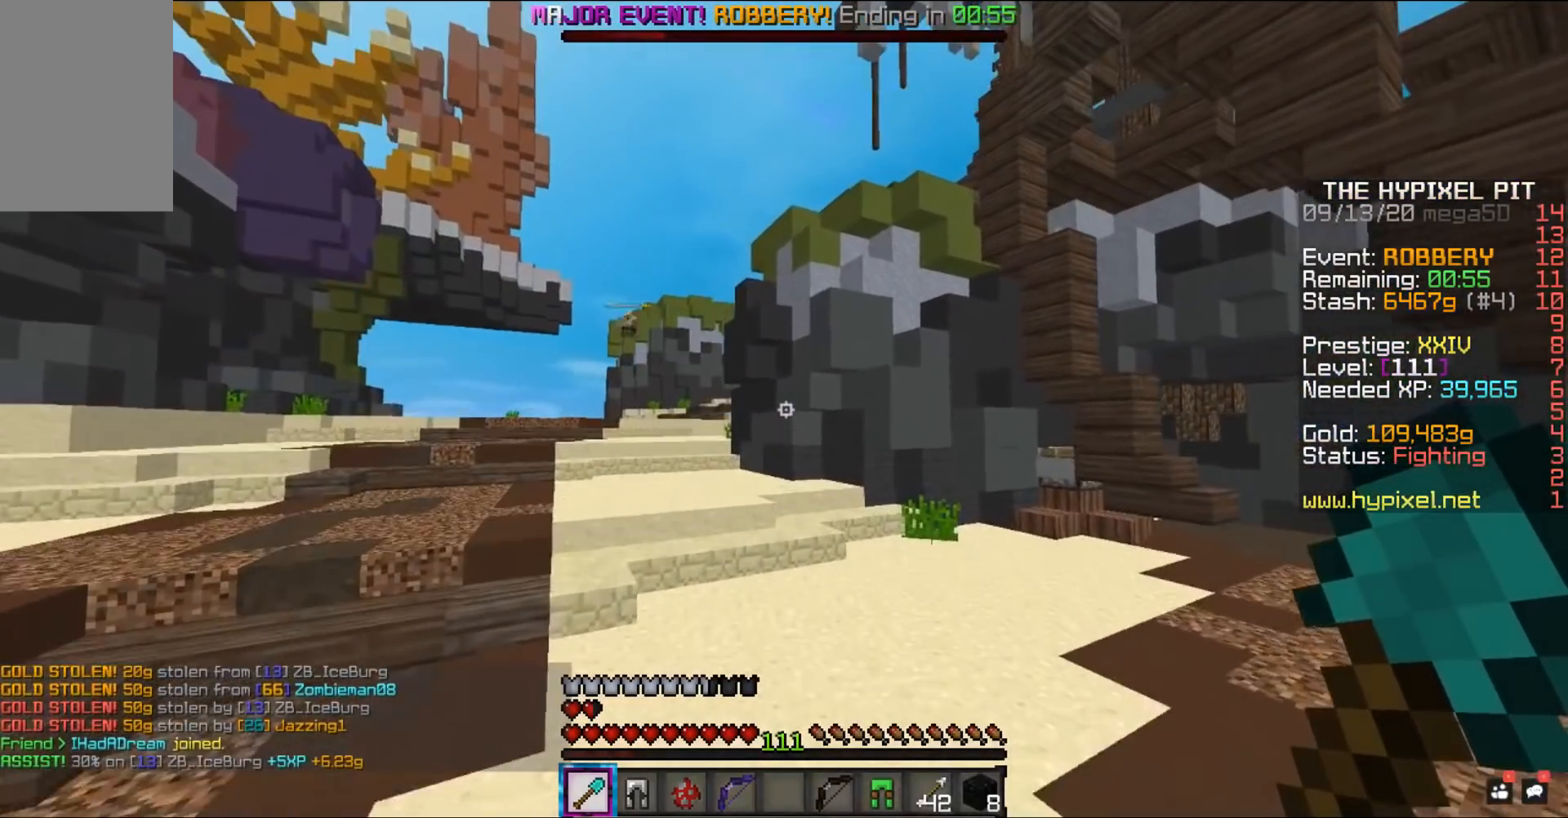
{"keys": ["space", "w"], "mouse": [], "events": [[200, "space", "up"], [283, "space", "down"]]}
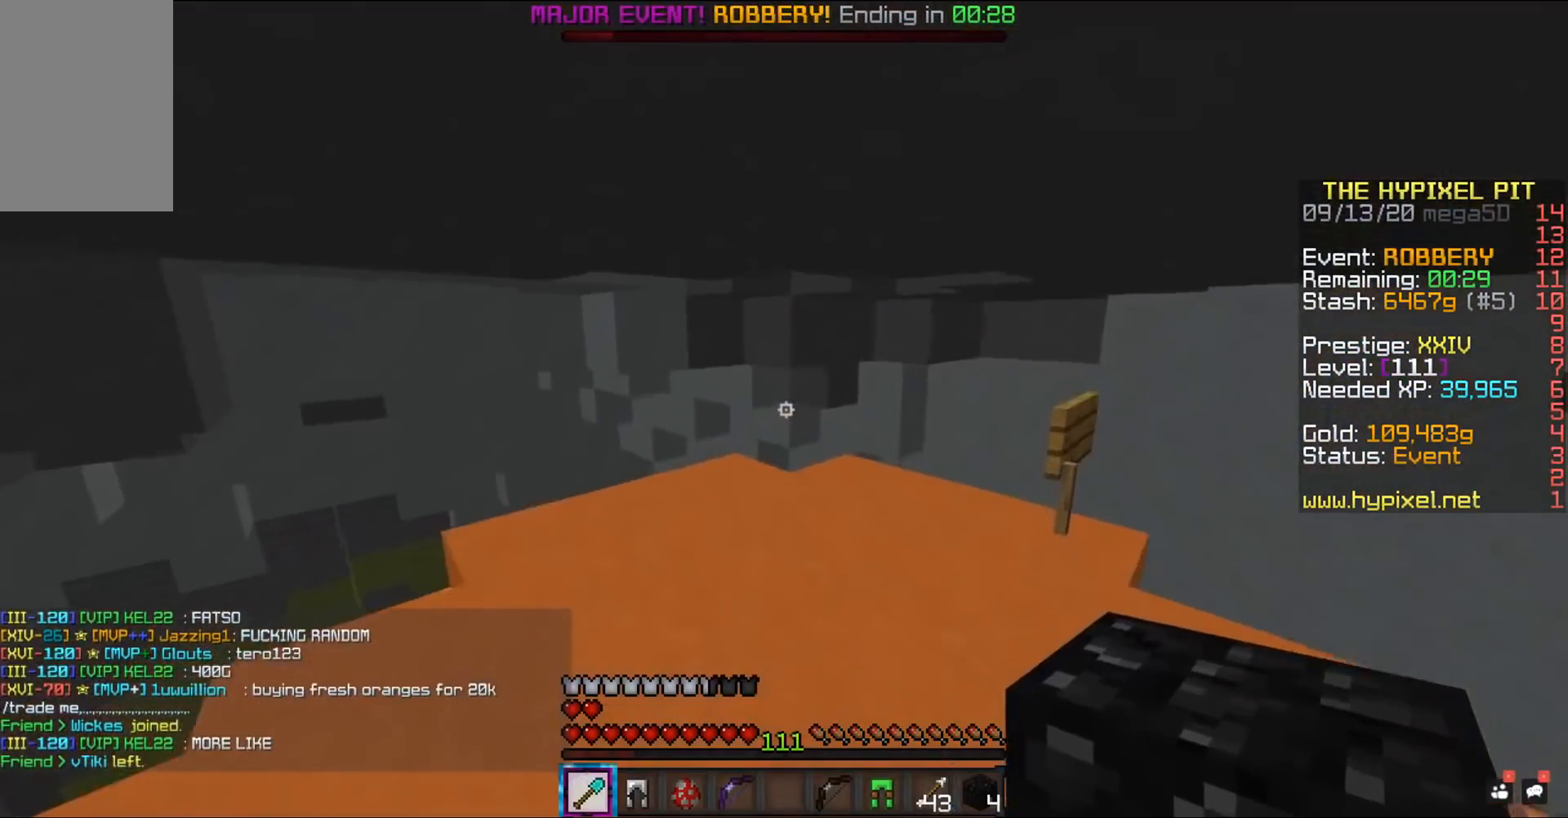
{"keys": ["w"], "mouse": [], "events": [[67, "space", "up"]]}
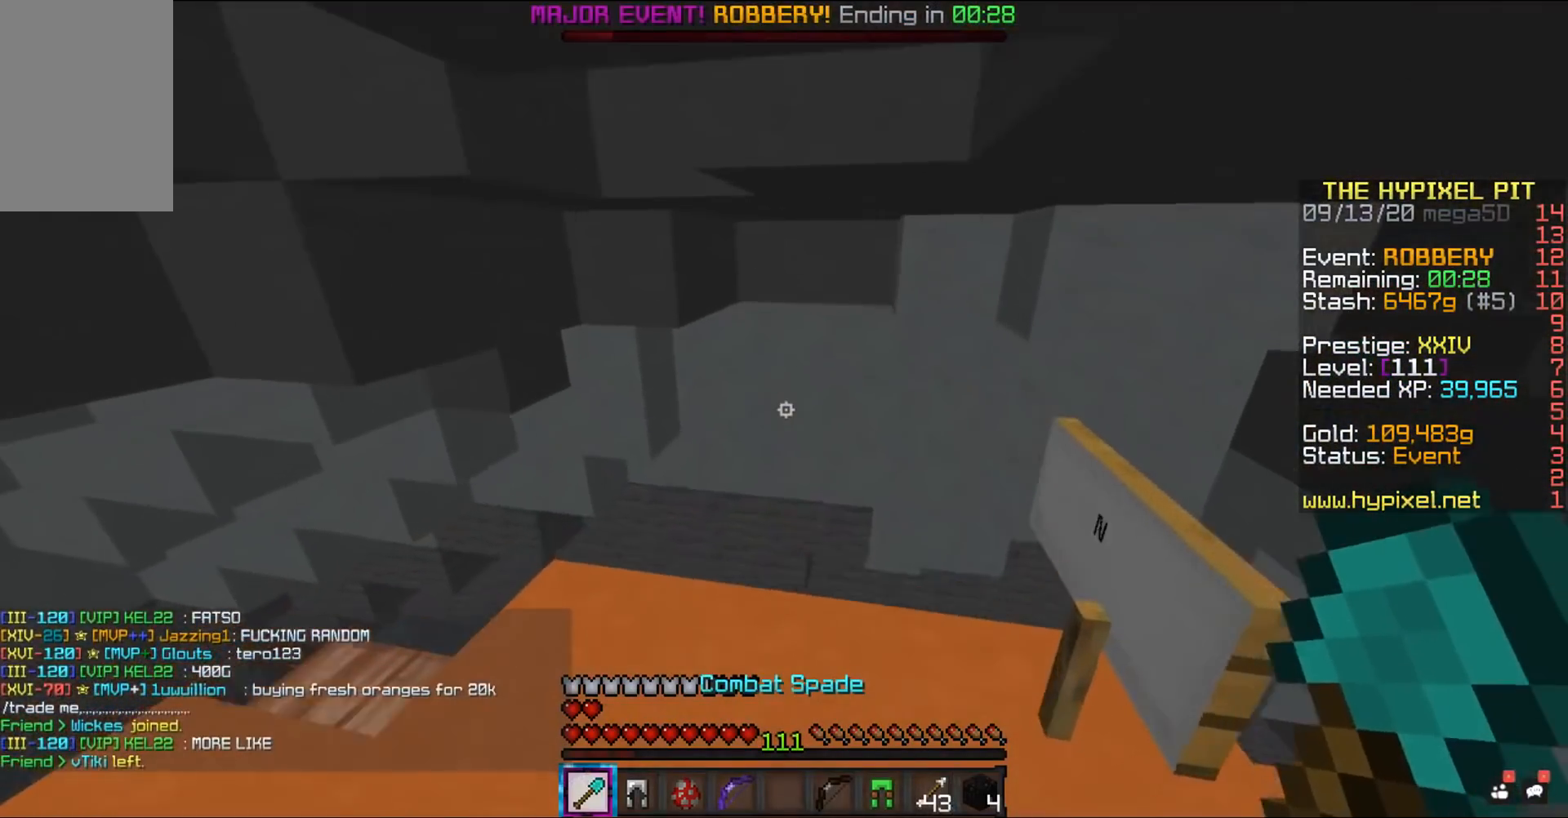
{"keys": [], "mouse": [], "events": [[383, "w", "up"]]}
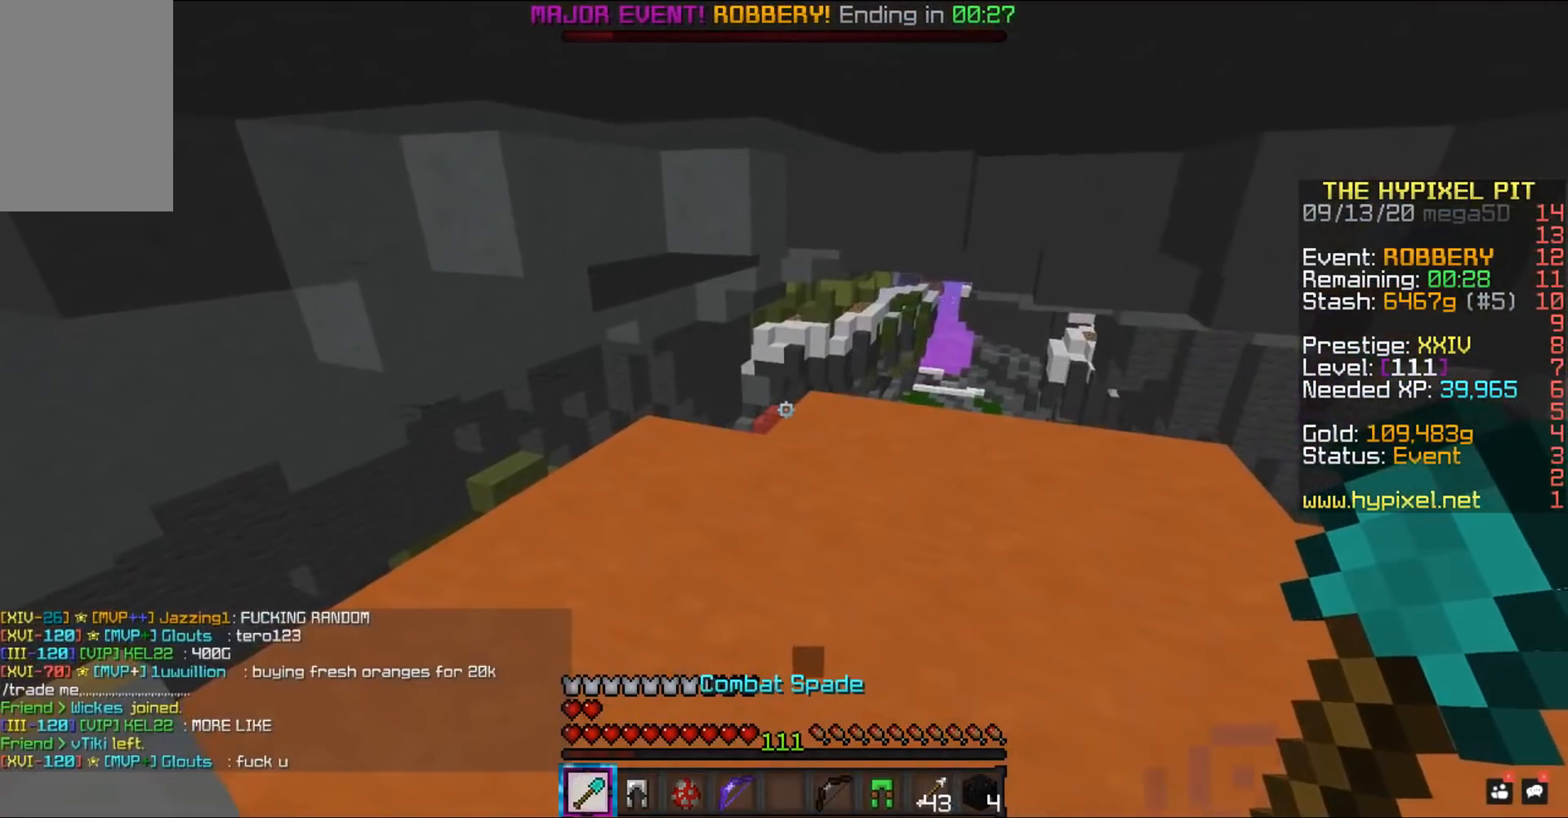
{"keys": ["d", "w"], "mouse": [], "events": [[133, "d", "down"], [183, "w", "down"]]}